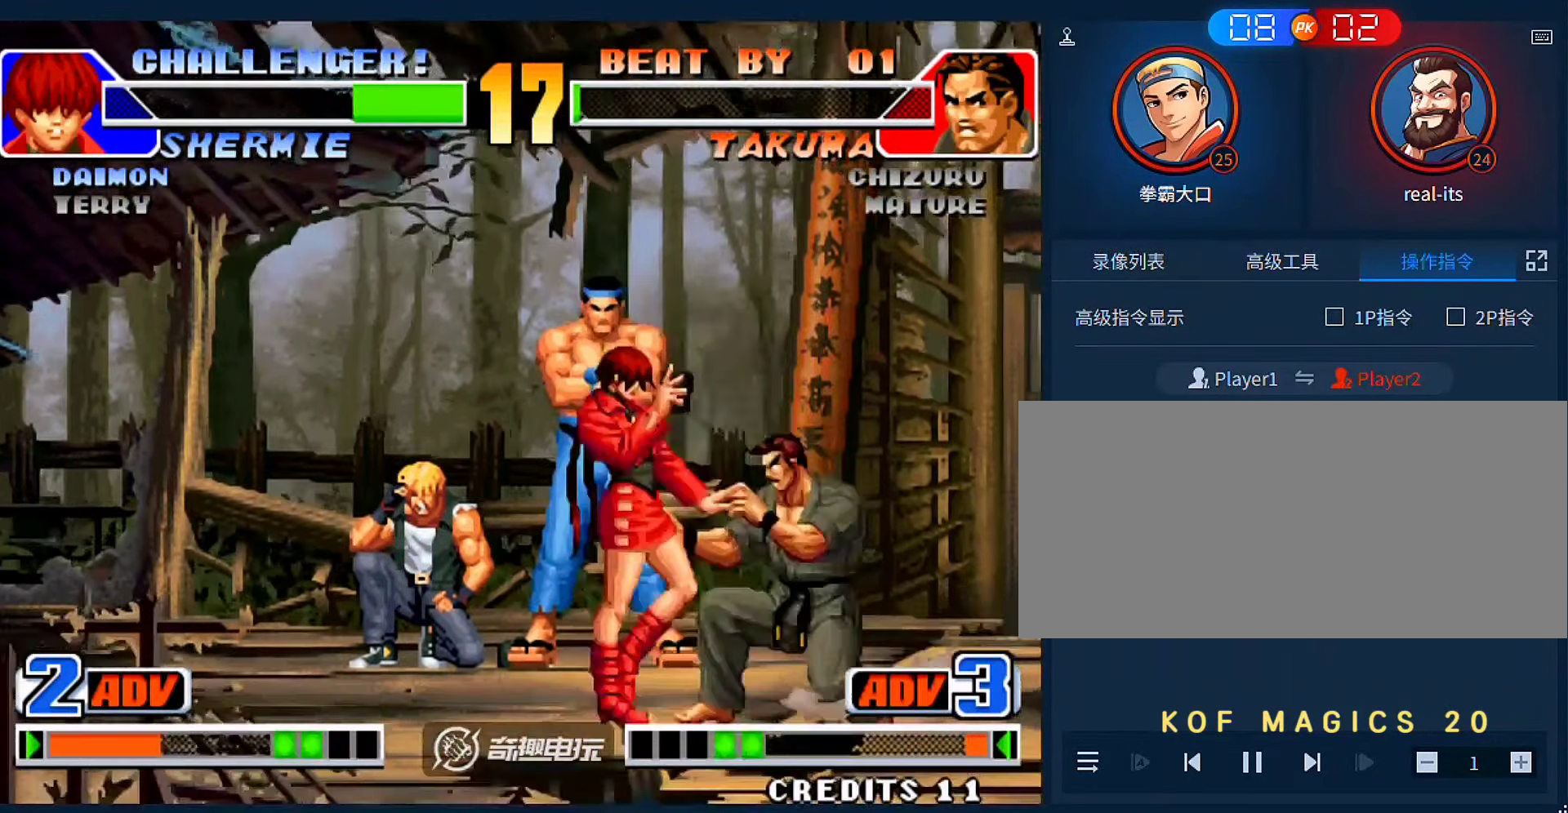
Gameplay with a controller (arcade stick); each line is a JSON object with the inputs held at the frame after it. "events" lists button and stick changes between this image and that frame as [ms after this image, input, new state], when the widget could be followed in between. Not read: L3 R3.
{"buttons": [], "left_stick": "right", "events": [[200, "left_stick", "right"]]}
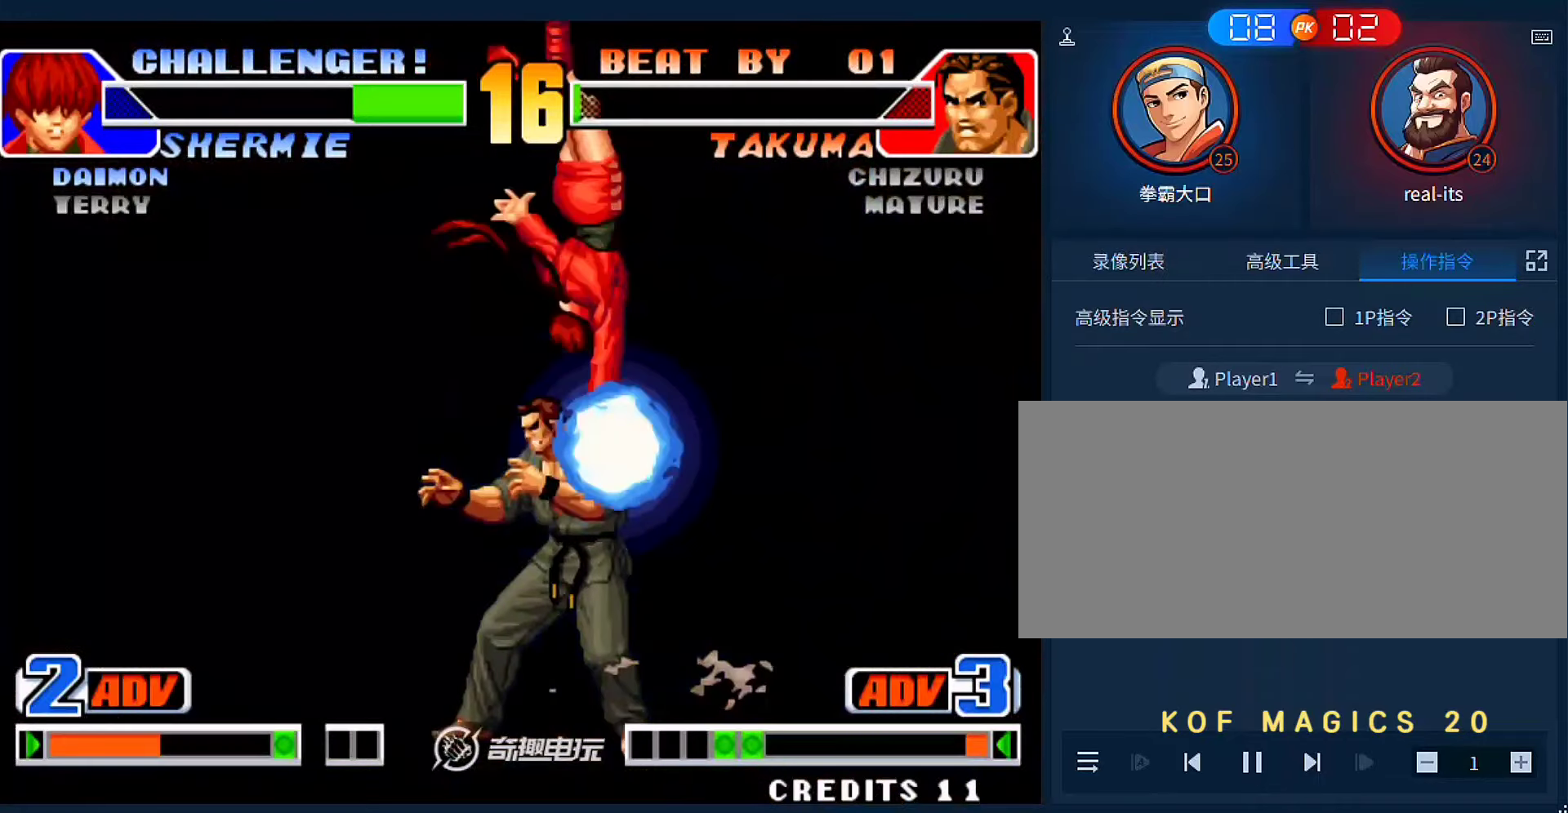
{"buttons": [], "left_stick": "center", "events": [[266, "left_stick", "center"]]}
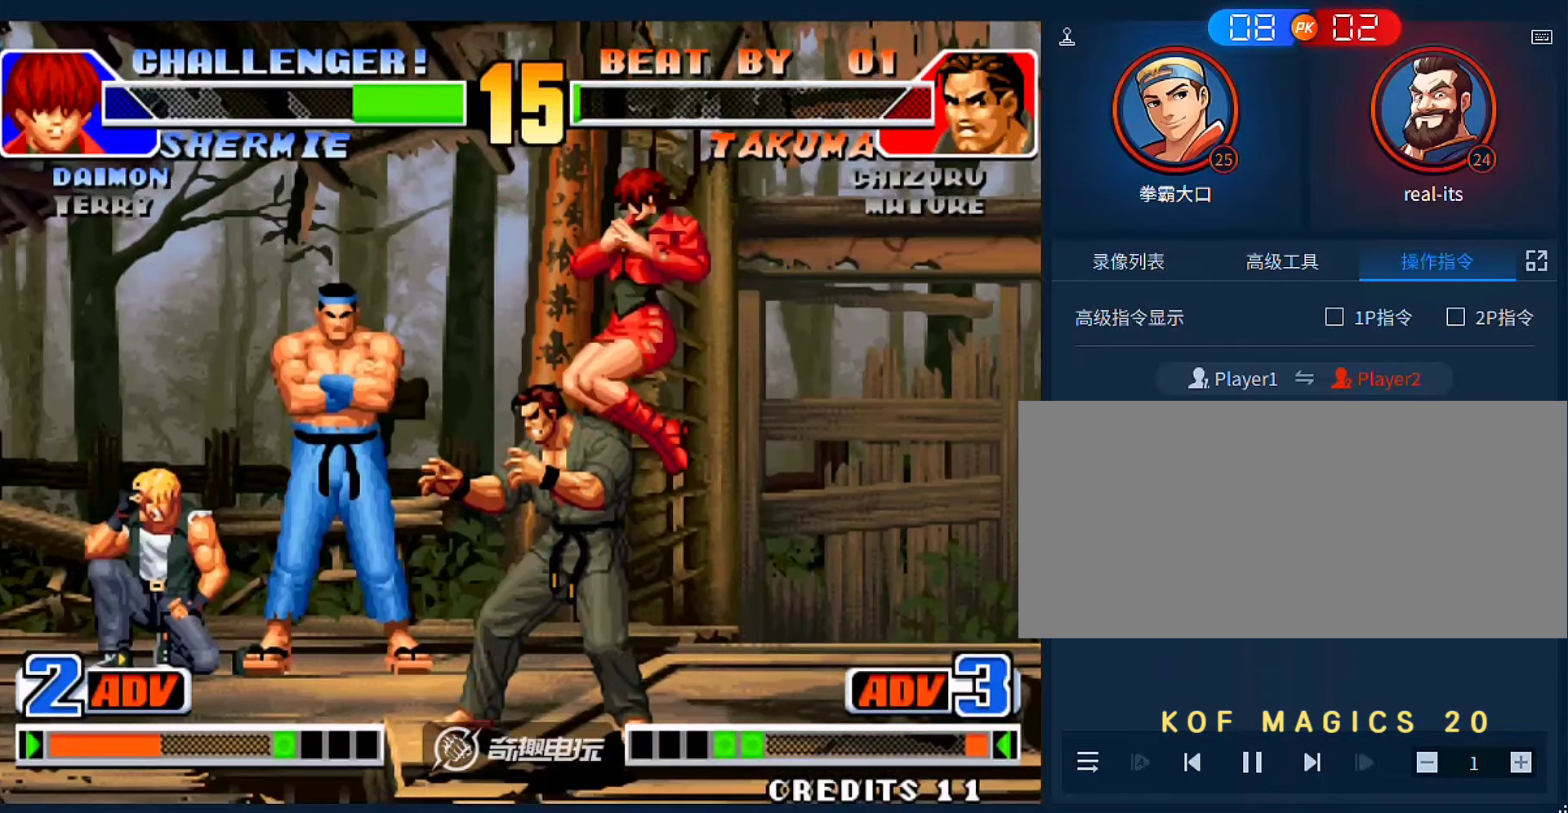
{"buttons": [], "left_stick": "center", "events": []}
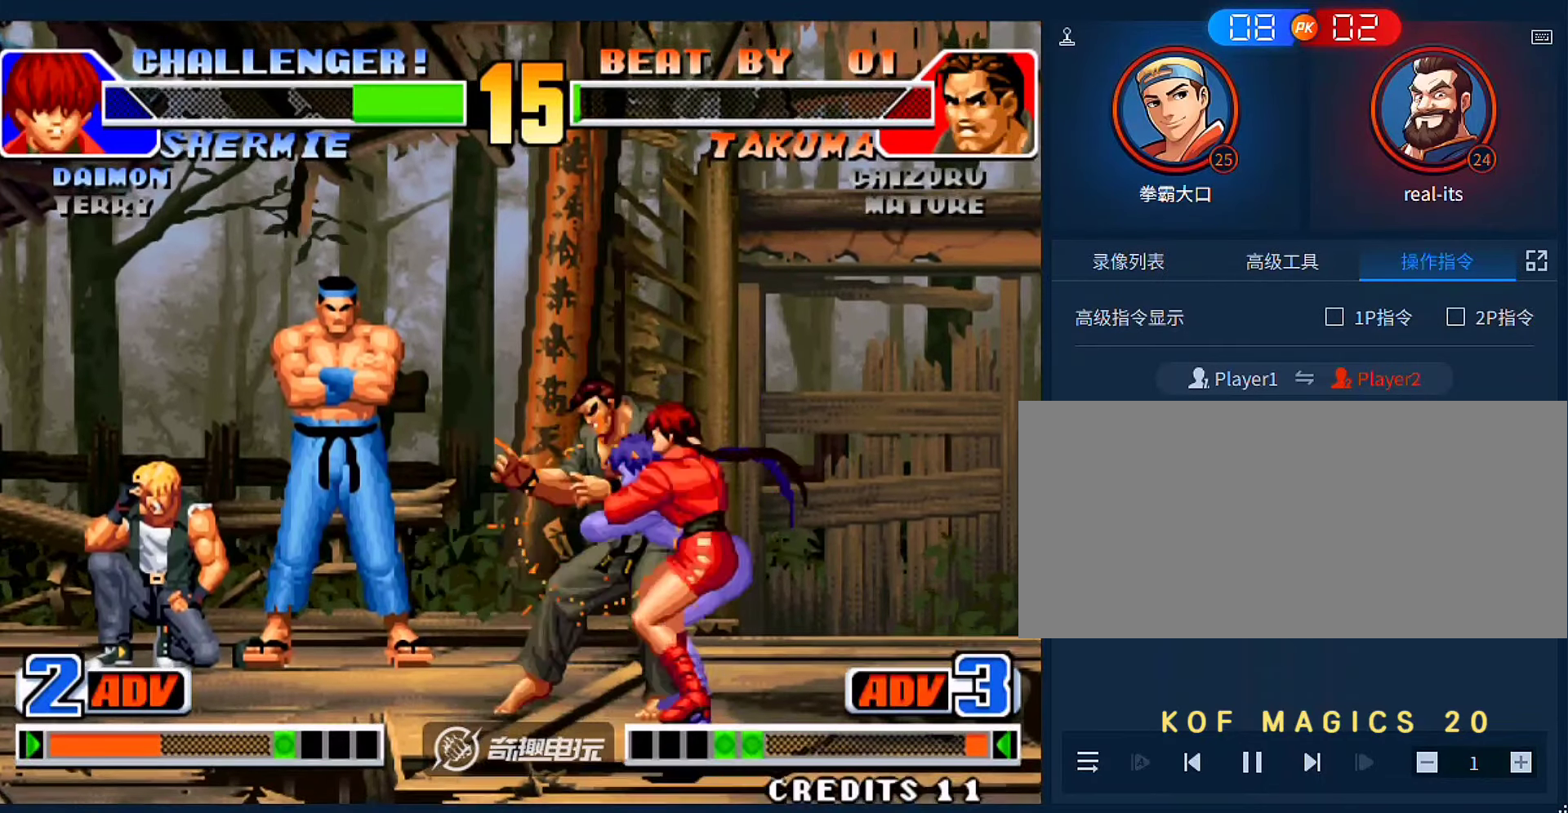
{"buttons": [], "left_stick": "center", "events": []}
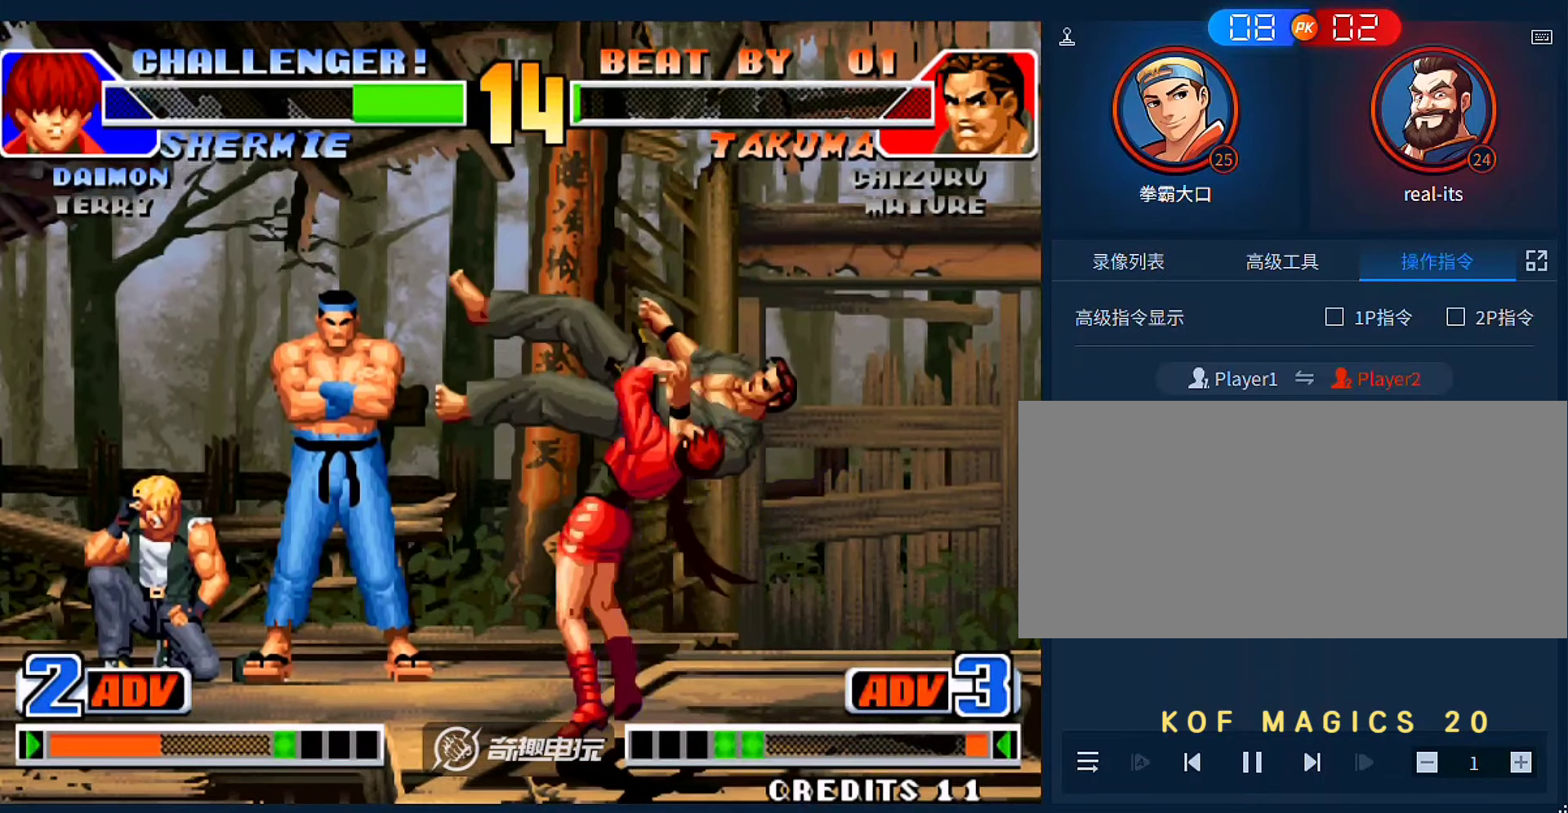
{"buttons": [], "left_stick": "center", "events": []}
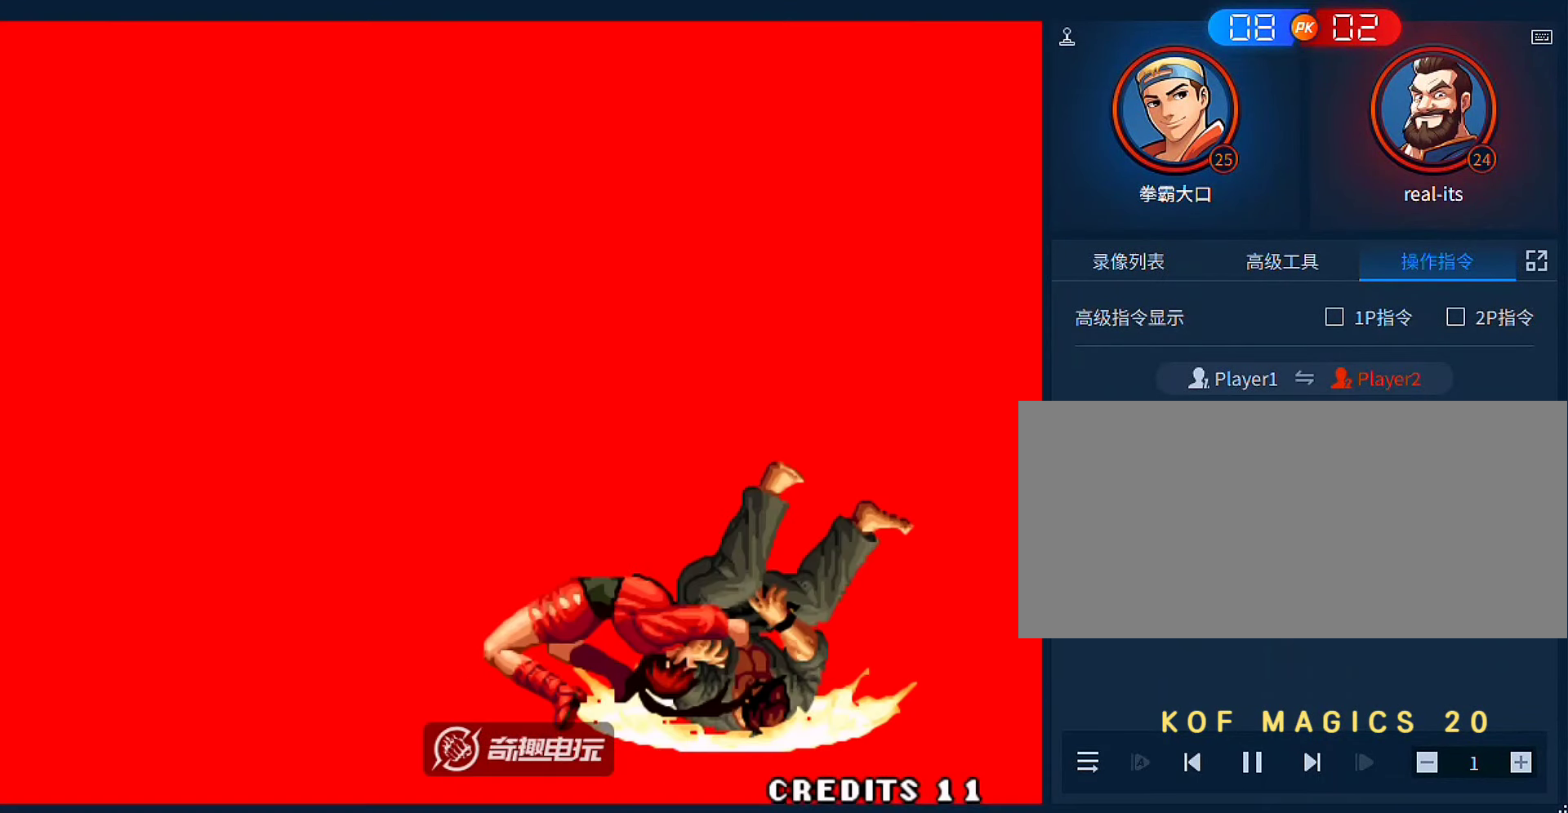
{"buttons": [], "left_stick": "center", "events": []}
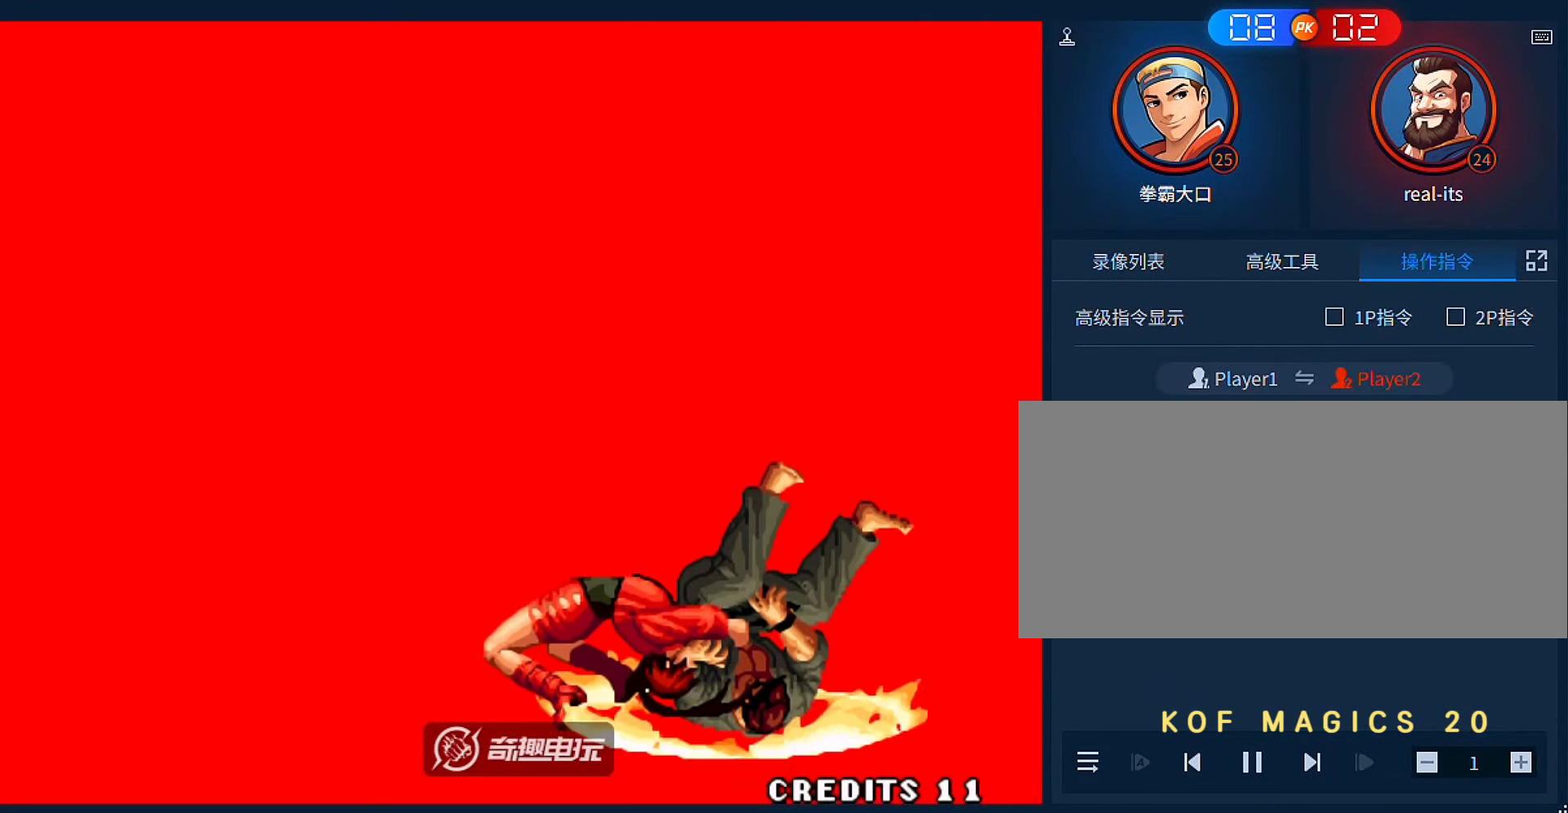
{"buttons": [], "left_stick": "center", "events": []}
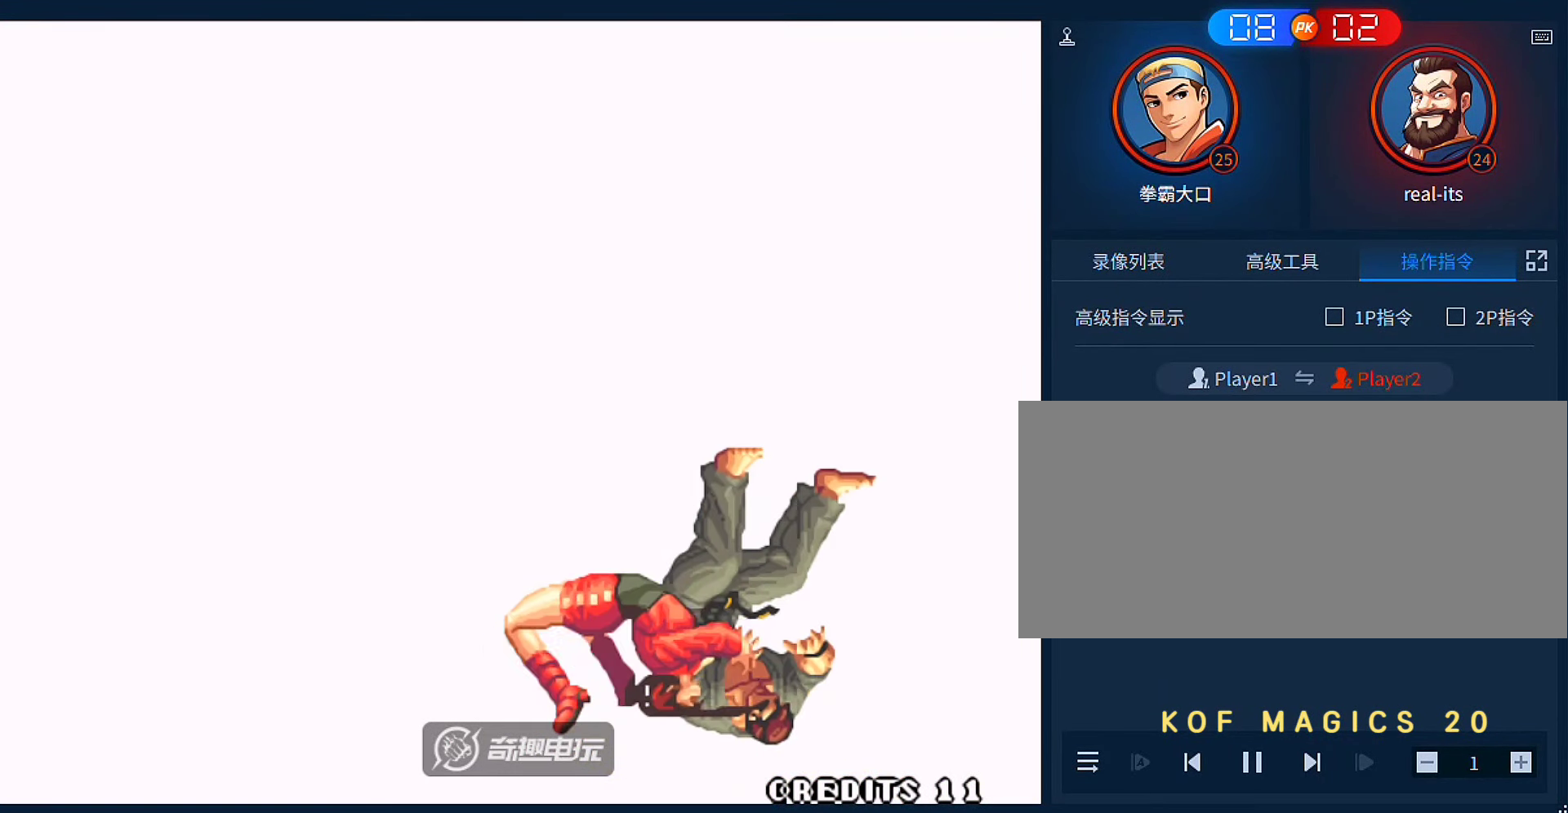
{"buttons": [], "left_stick": "center", "events": [[316, "A", "down"], [316, "B", "down"], [416, "A", "up"], [416, "B", "up"]]}
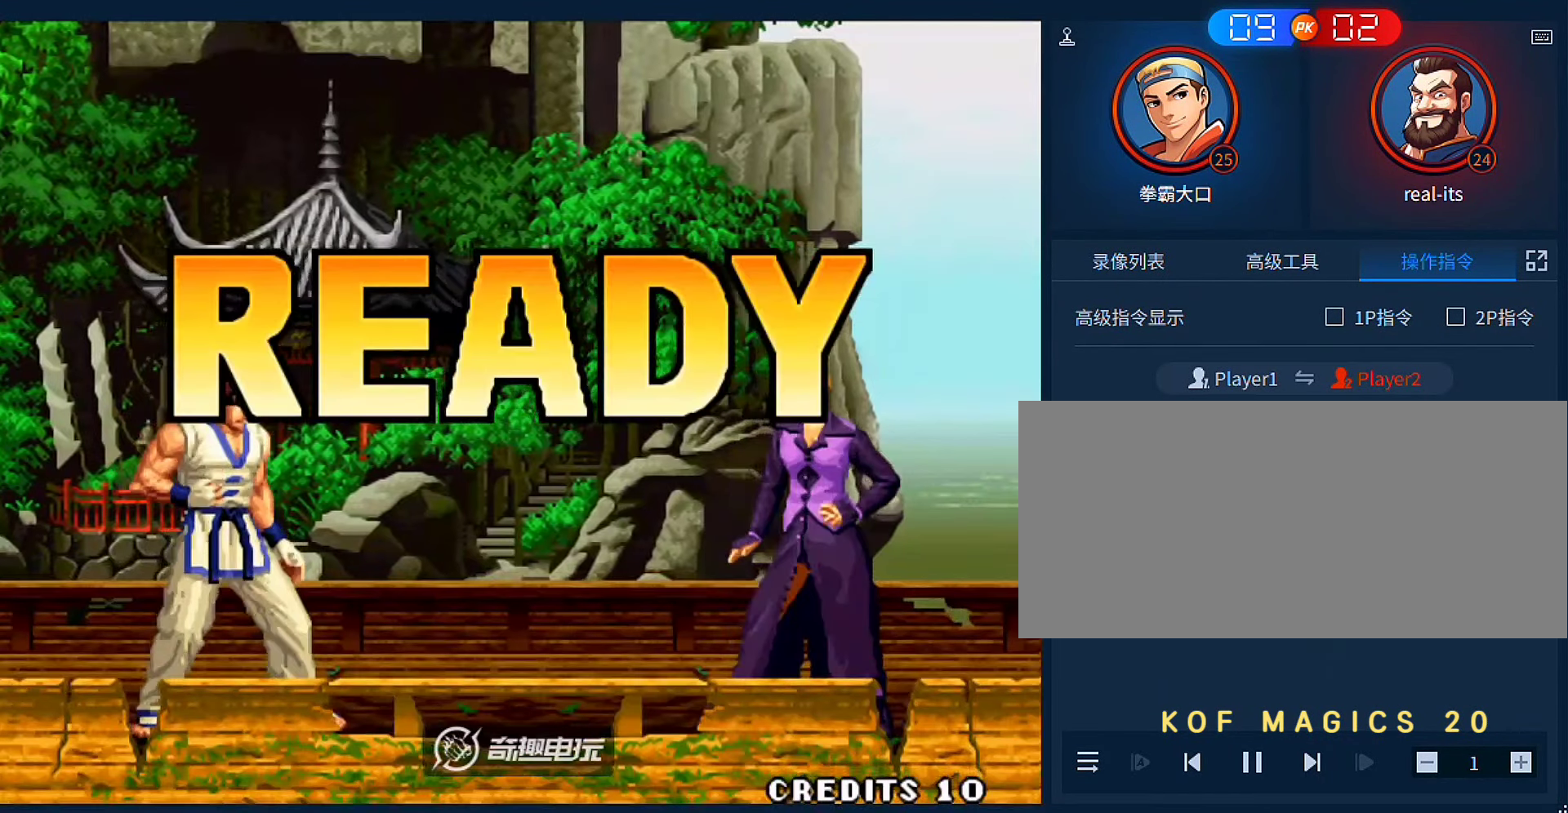
{"buttons": [], "left_stick": "center", "events": []}
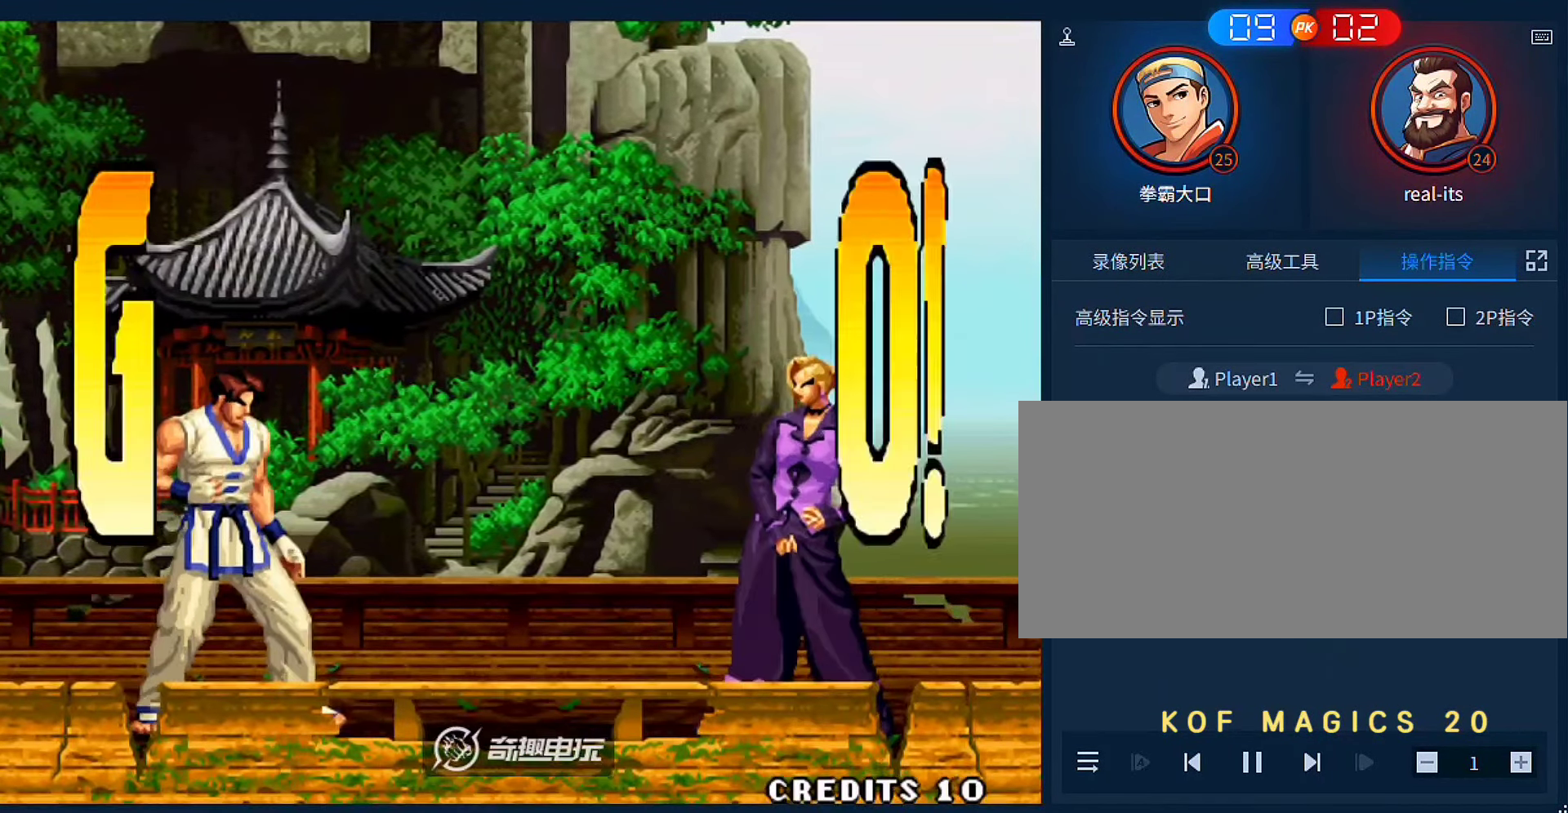
{"buttons": [], "left_stick": "left", "events": [[183, "A", "down"], [183, "B", "down"], [250, "A", "up"], [283, "B", "up"], [350, "A", "down"], [350, "B", "down"], [416, "left_stick", "left"], [450, "A", "up"], [450, "B", "up"]]}
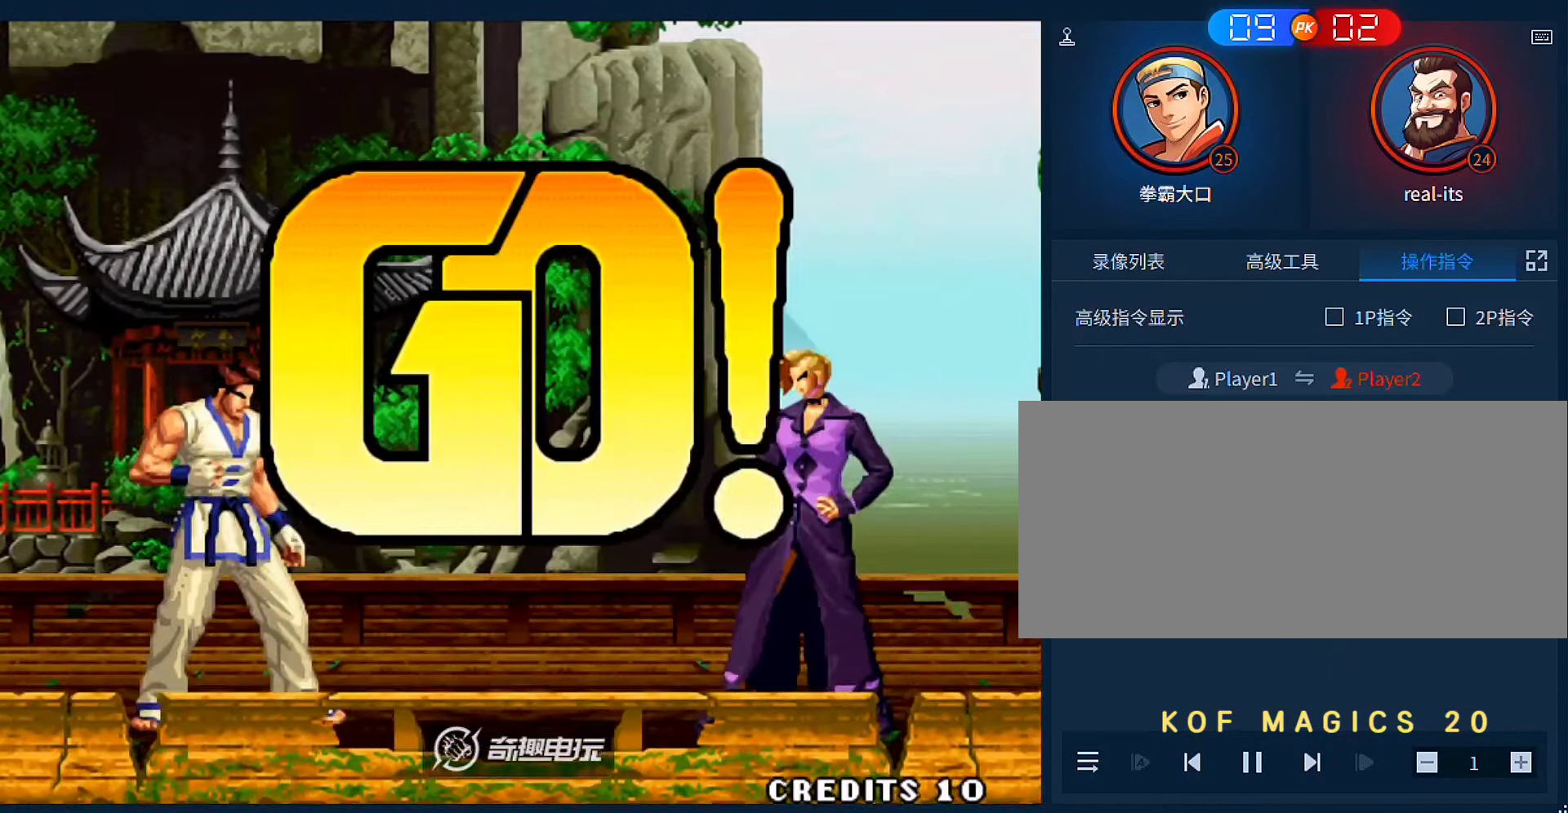
{"buttons": [], "left_stick": "right", "events": [[50, "left_stick", "right"], [183, "A", "down"], [283, "A", "up"], [283, "left_stick", "down"], [350, "left_stick", "left"], [416, "left_stick", "down"], [483, "left_stick", "right"]]}
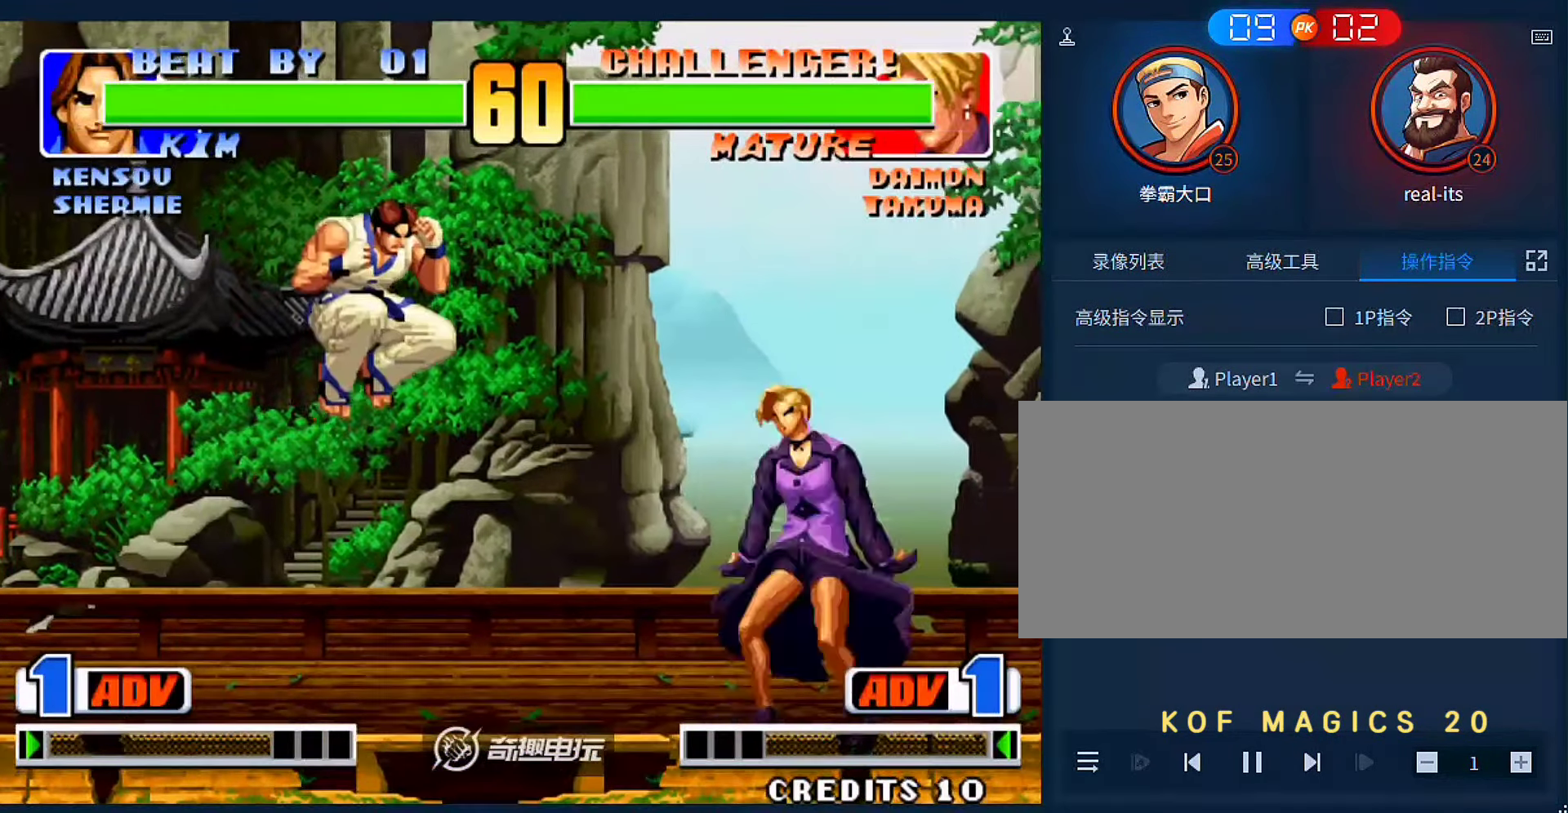
{"buttons": [], "left_stick": "down", "events": [[116, "left_stick", "down-right"], [150, "A", "down"], [250, "A", "up"], [350, "C", "down"], [416, "left_stick", "center"], [483, "C", "up"], [483, "left_stick", "down"]]}
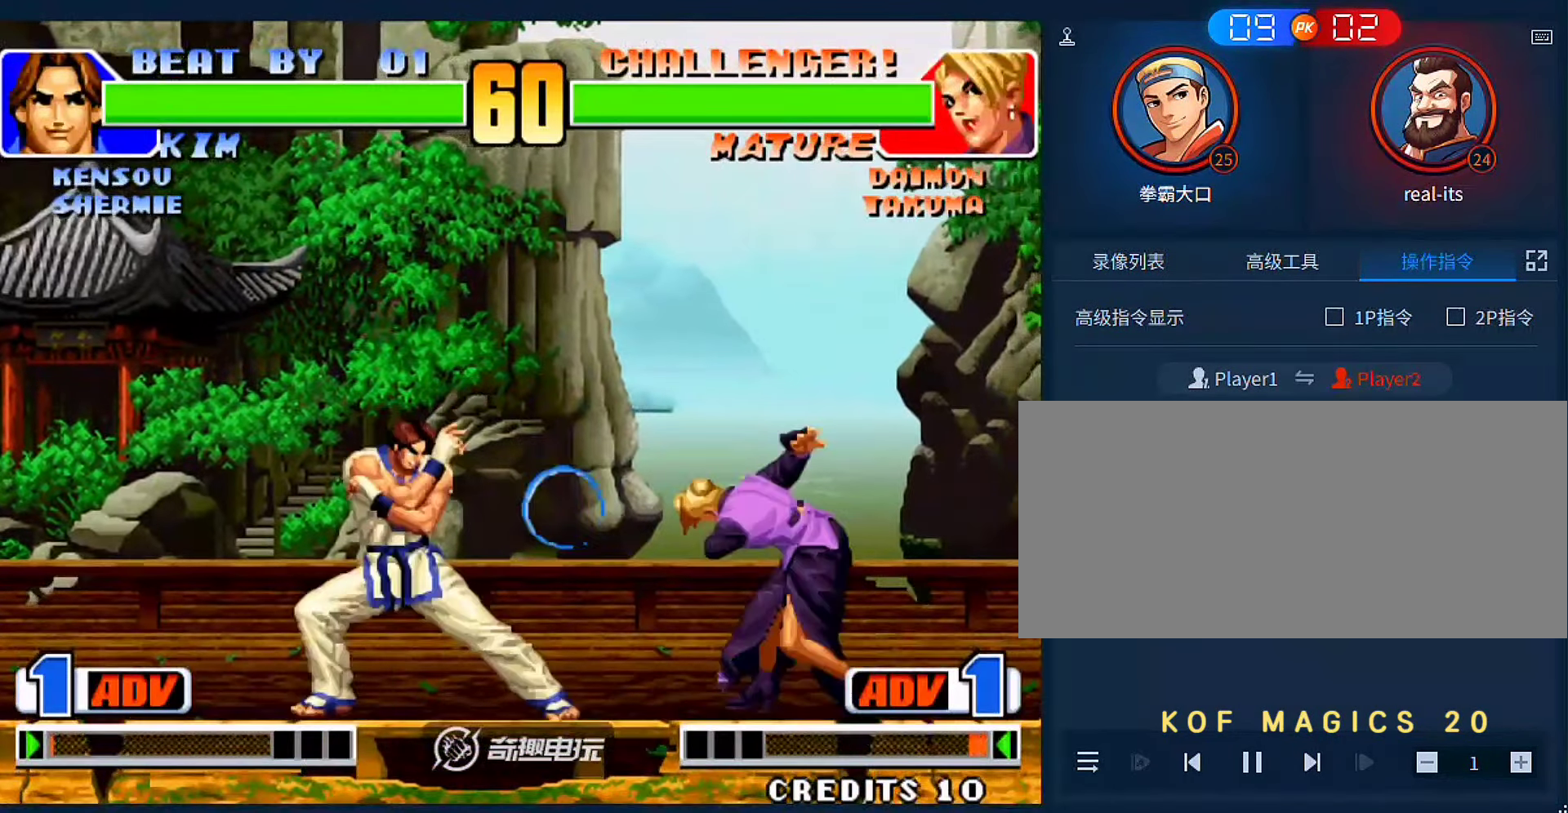
{"buttons": [], "left_stick": "center", "events": [[150, "left_stick", "right"], [183, "C", "down"], [216, "left_stick", "center"], [250, "C", "up"]]}
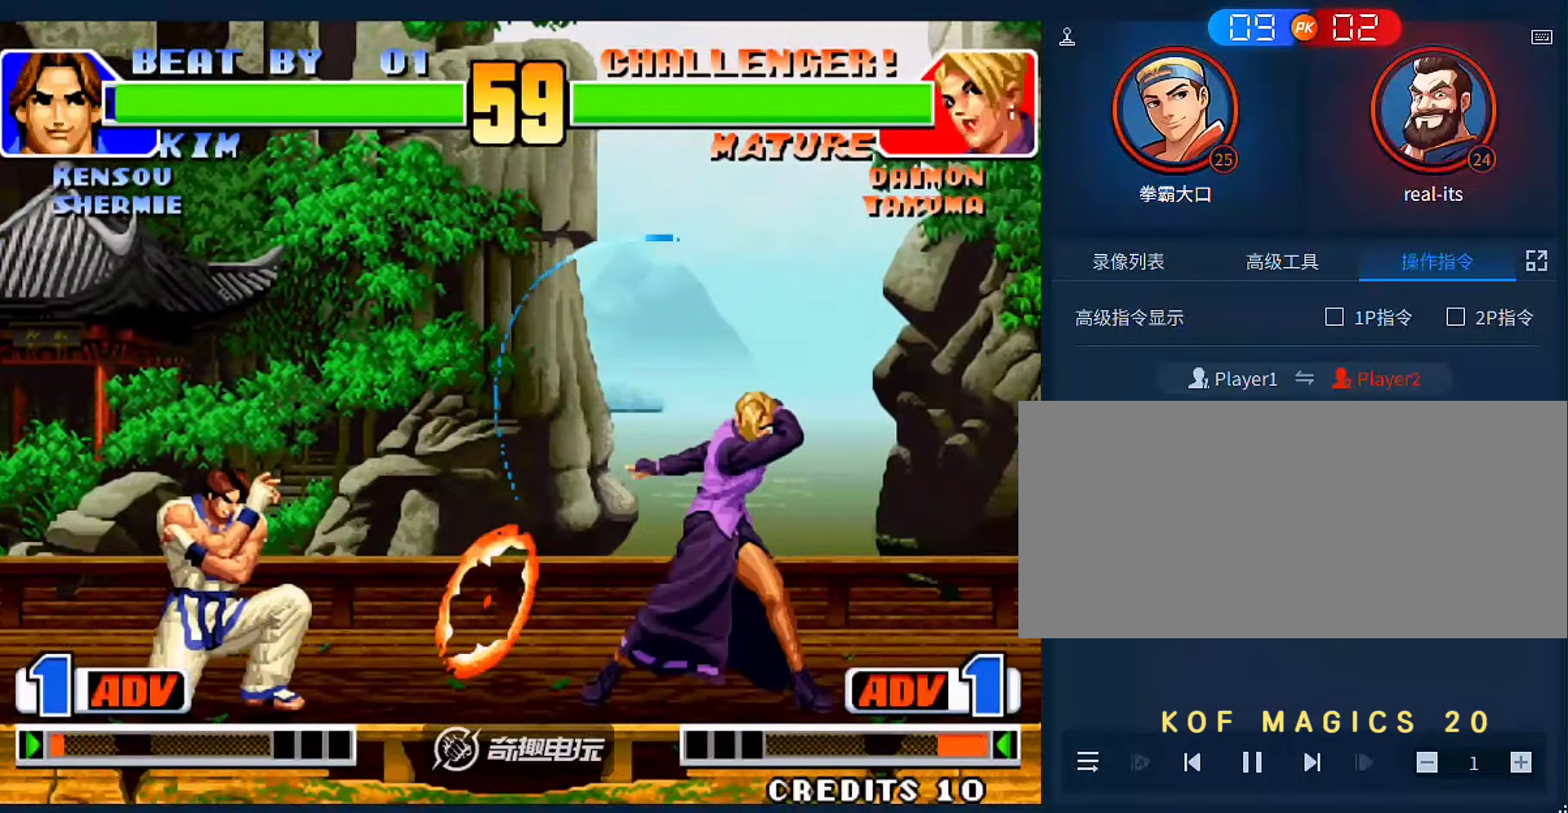
{"buttons": [], "left_stick": "down-right", "events": [[50, "left_stick", "down"], [183, "C", "down"], [183, "left_stick", "right"], [283, "C", "up"], [316, "left_stick", "down-right"]]}
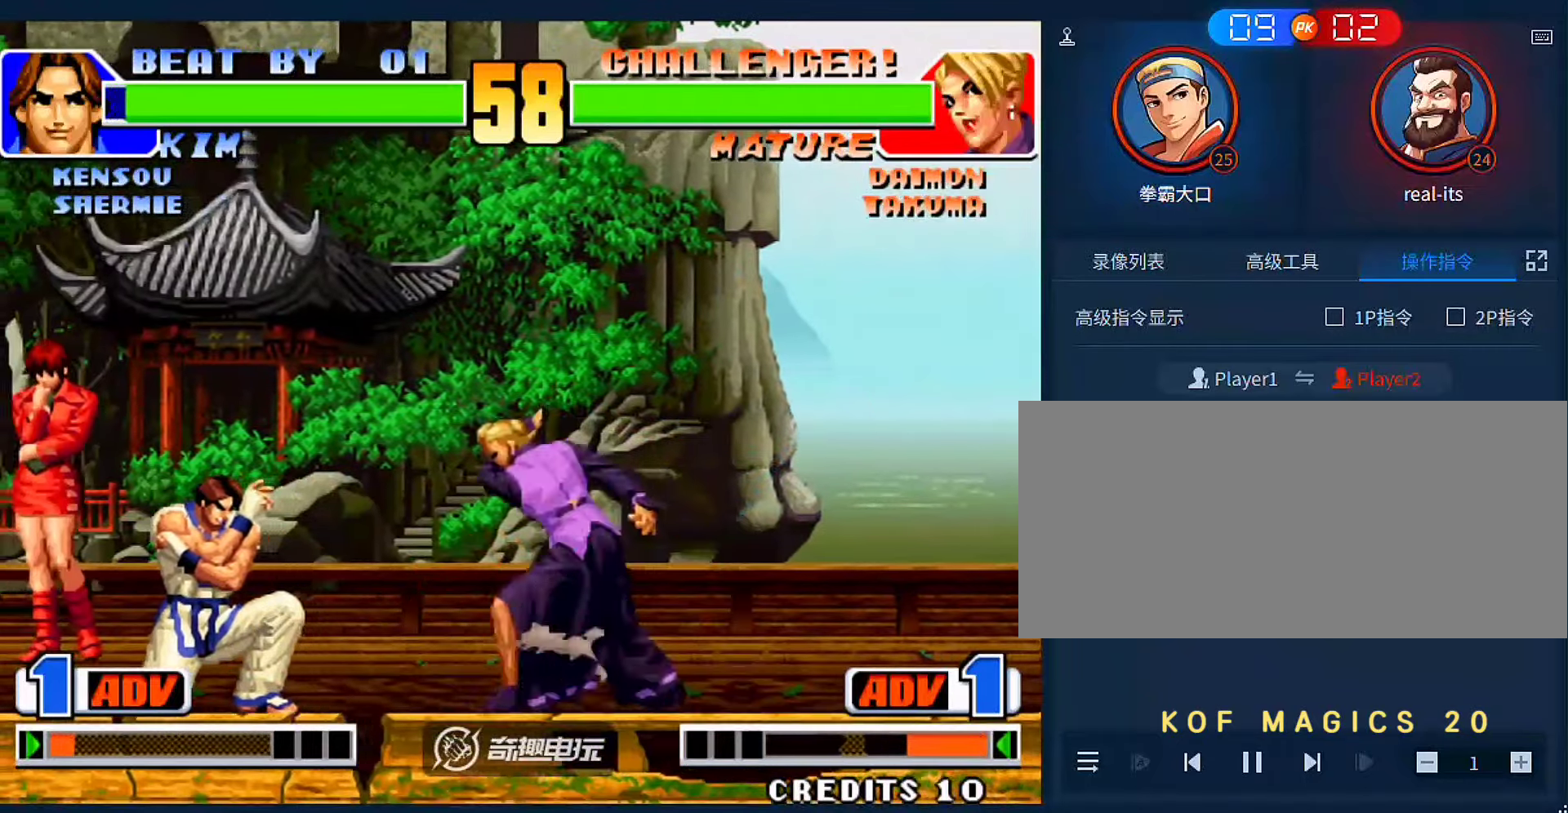
{"buttons": [], "left_stick": "center", "events": [[450, "left_stick", "center"]]}
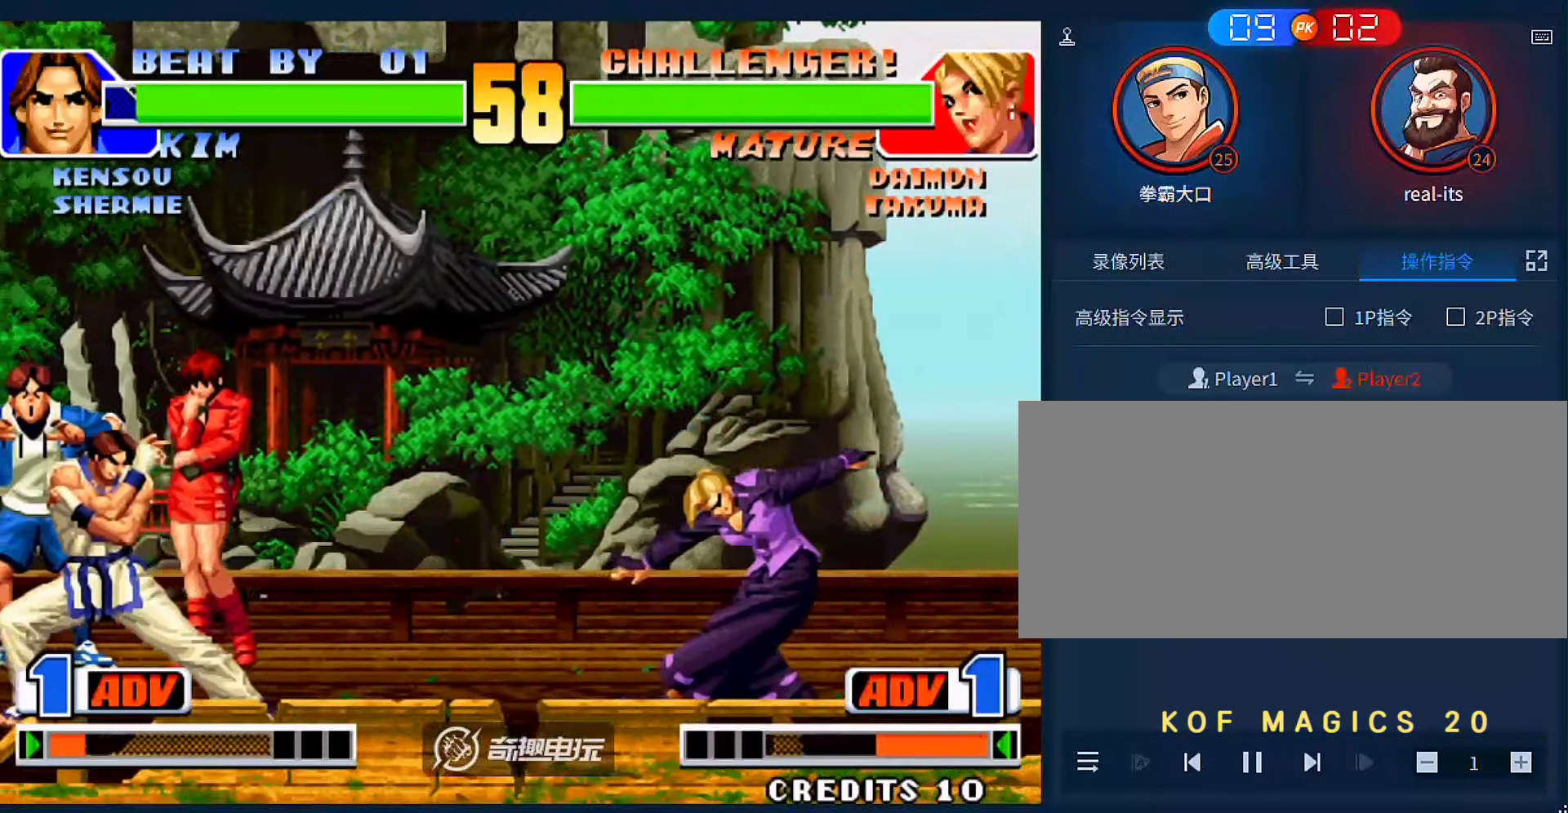
{"buttons": [], "left_stick": "right", "events": [[150, "left_stick", "down"], [283, "left_stick", "up-right"], [483, "left_stick", "right"]]}
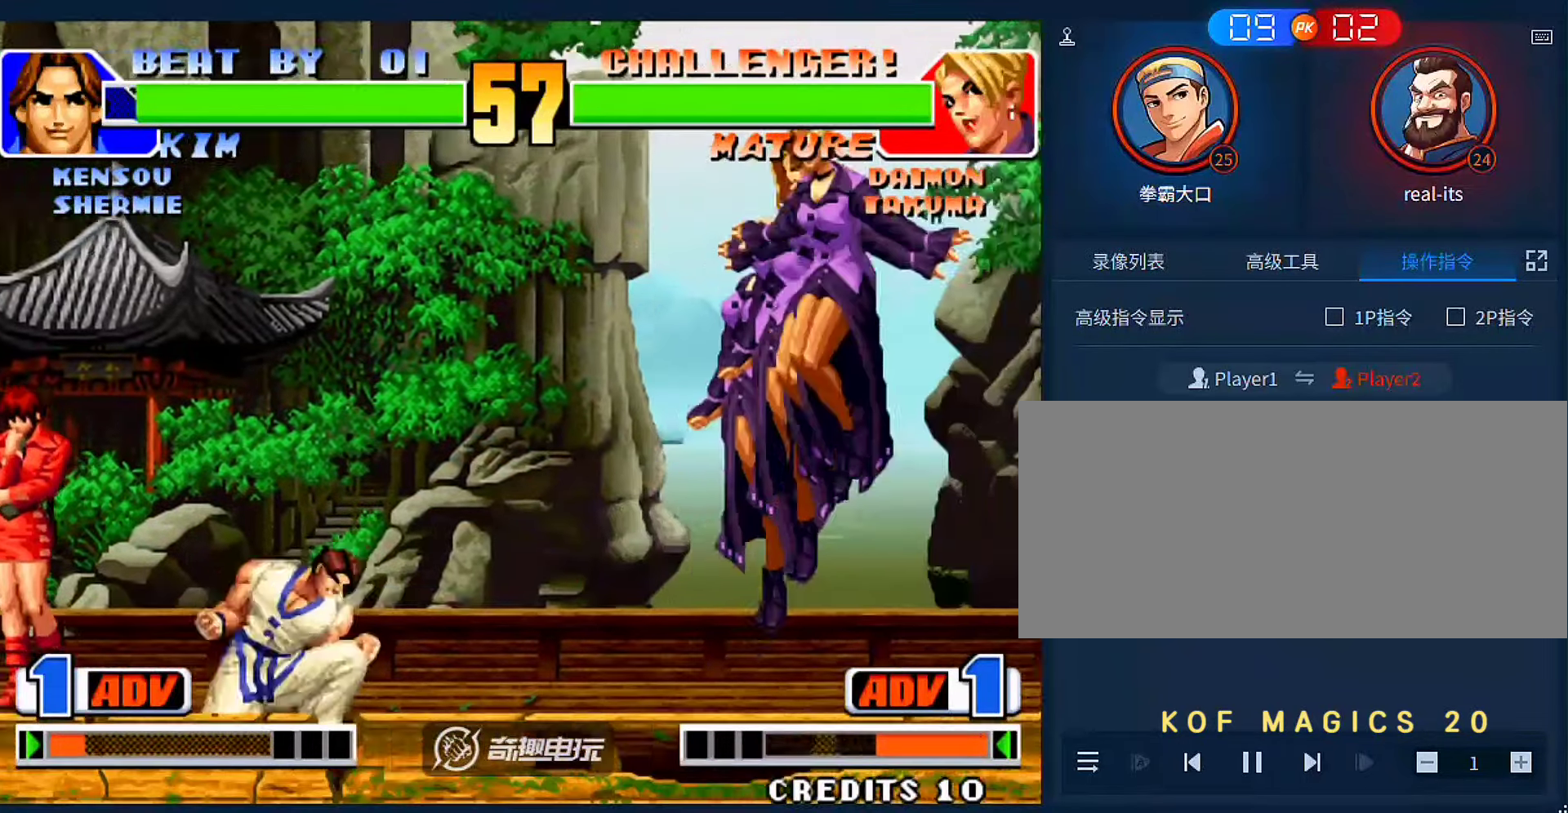
{"buttons": [], "left_stick": "right", "events": [[116, "C", "down"], [116, "left_stick", "center"], [183, "C", "up"], [183, "left_stick", "down"], [250, "left_stick", "down-left"], [450, "left_stick", "right"]]}
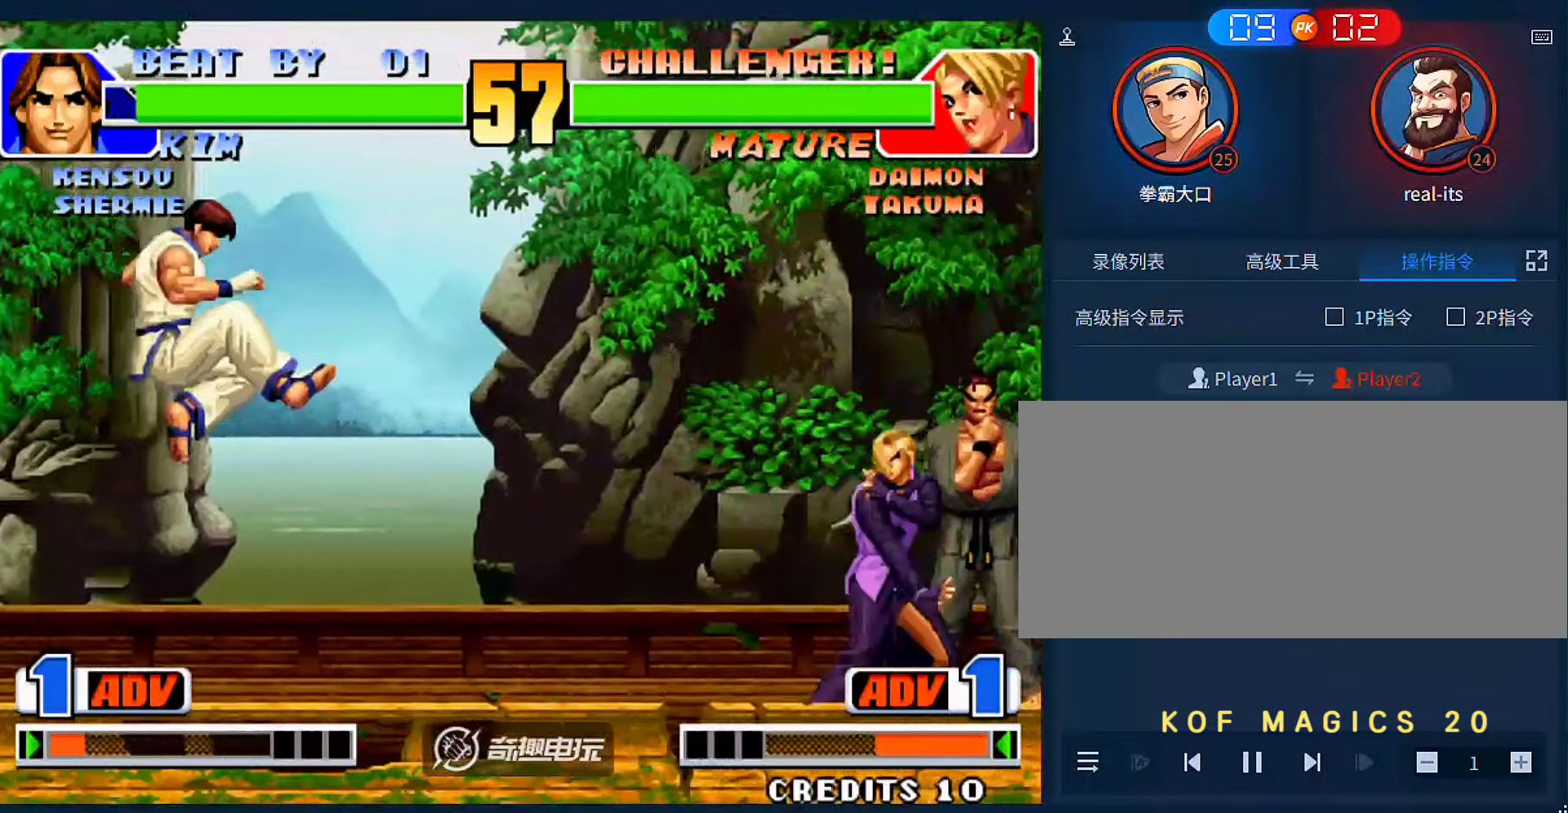
{"buttons": [], "left_stick": "left", "events": [[216, "left_stick", "left"]]}
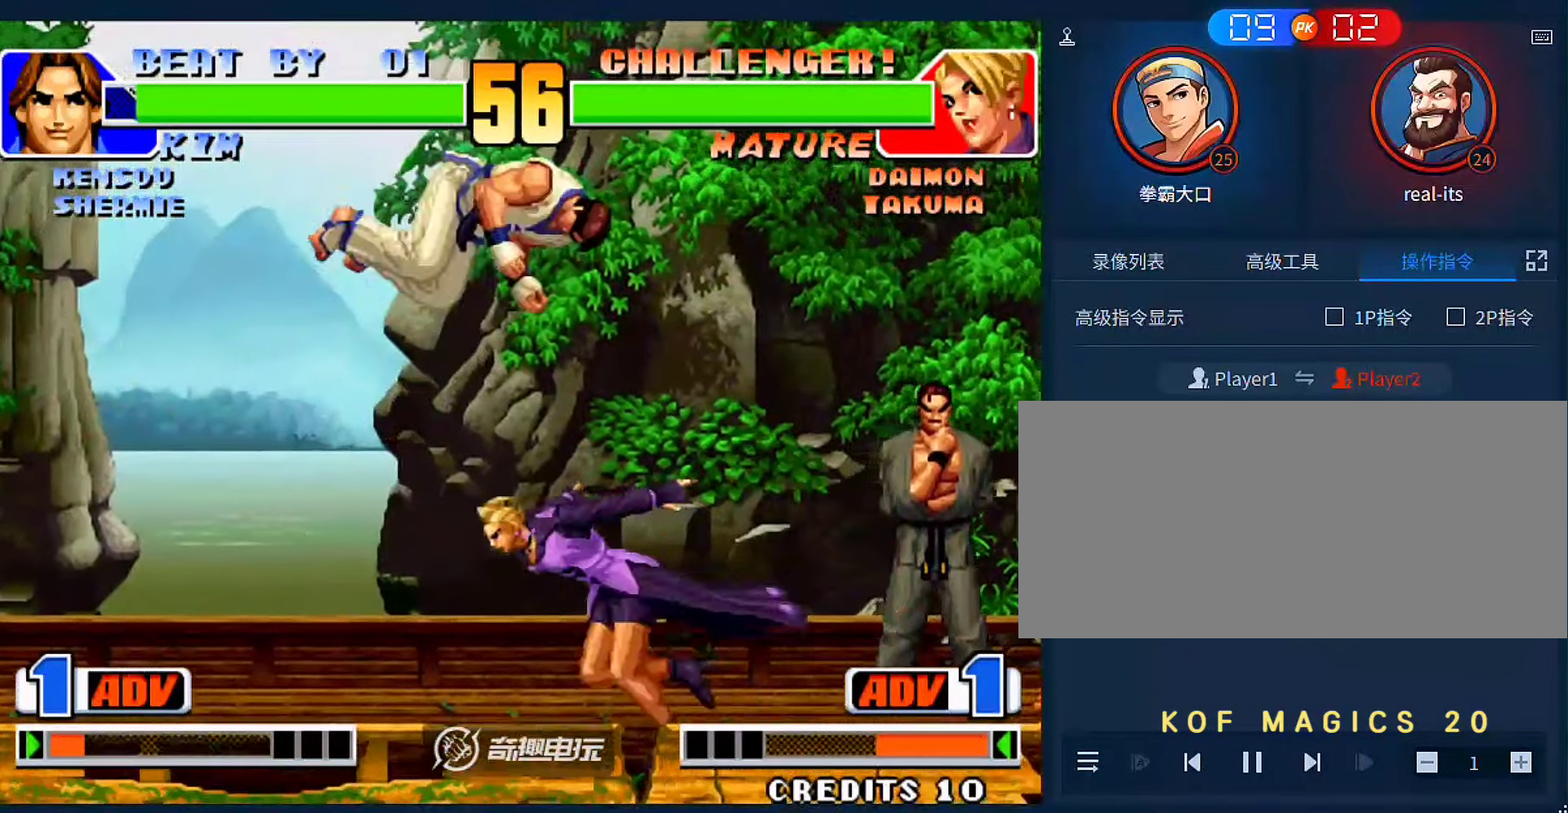
{"buttons": [], "left_stick": "down-right", "events": [[50, "left_stick", "center"], [116, "left_stick", "right"], [183, "B", "down"], [183, "left_stick", "down-right"], [316, "B", "up"]]}
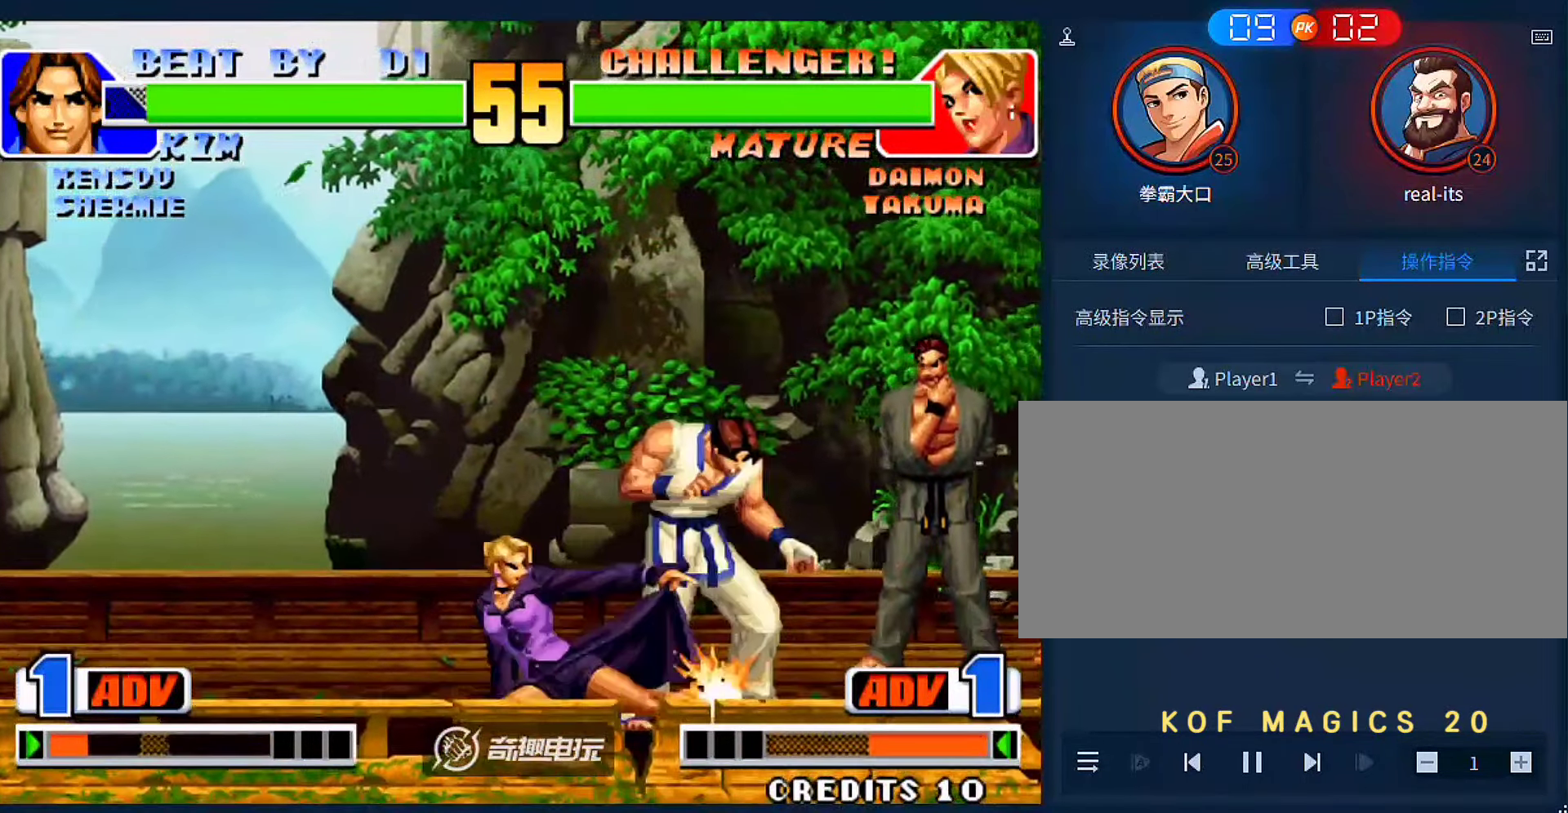
{"buttons": [], "left_stick": "down", "events": [[16, "left_stick", "down"], [50, "A", "down"], [116, "A", "up"], [216, "C", "down"], [216, "left_stick", "left"], [316, "C", "up"], [316, "left_stick", "center"], [383, "left_stick", "down"]]}
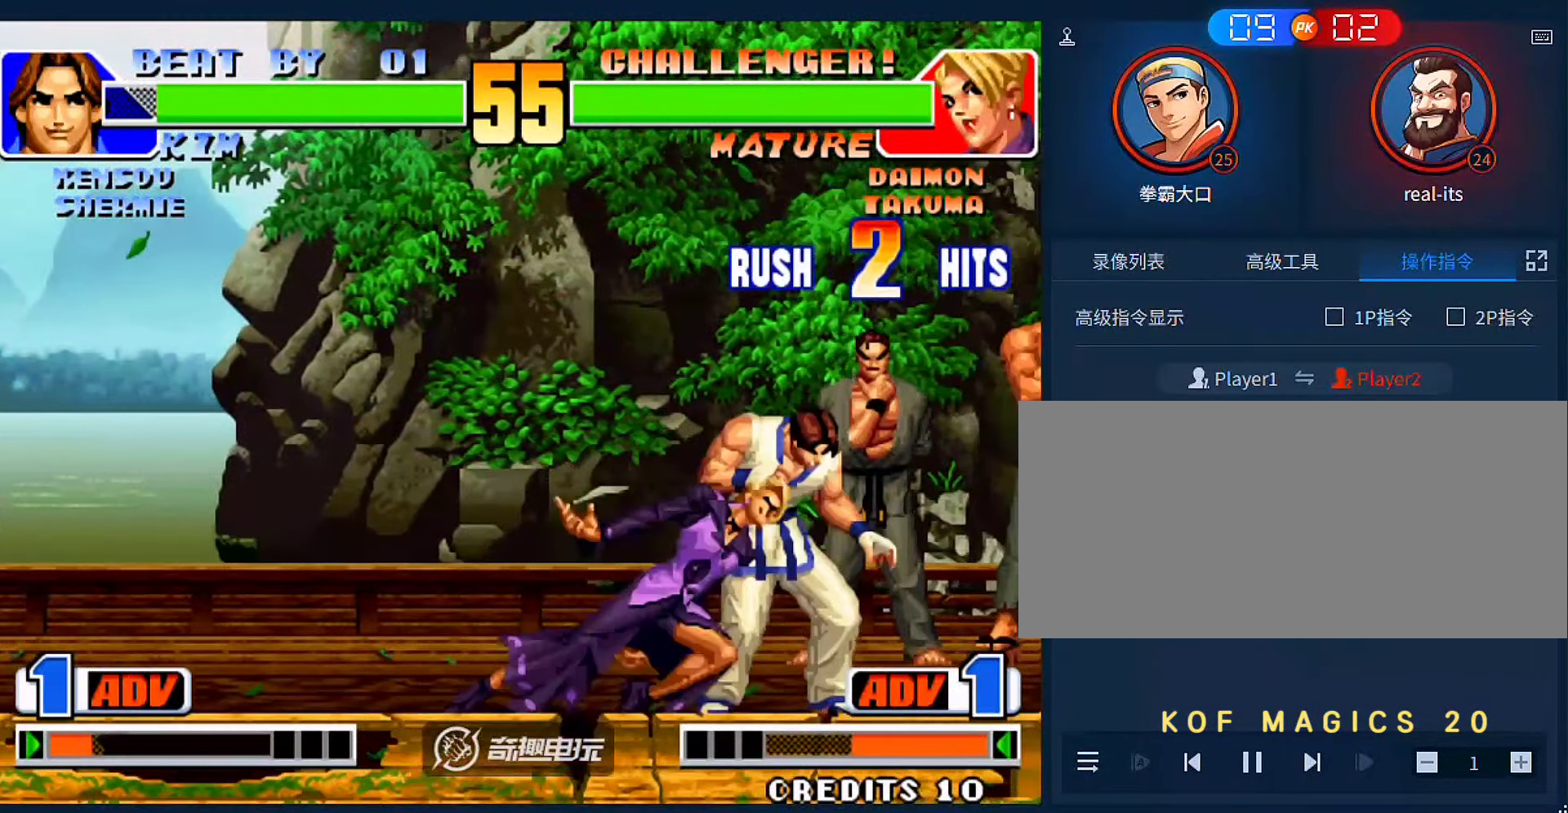
{"buttons": [], "left_stick": "center", "events": [[16, "C", "down"], [16, "left_stick", "left"], [83, "left_stick", "center"], [116, "C", "up"], [283, "left_stick", "down-left"], [383, "C", "down"], [450, "left_stick", "center"], [483, "C", "up"]]}
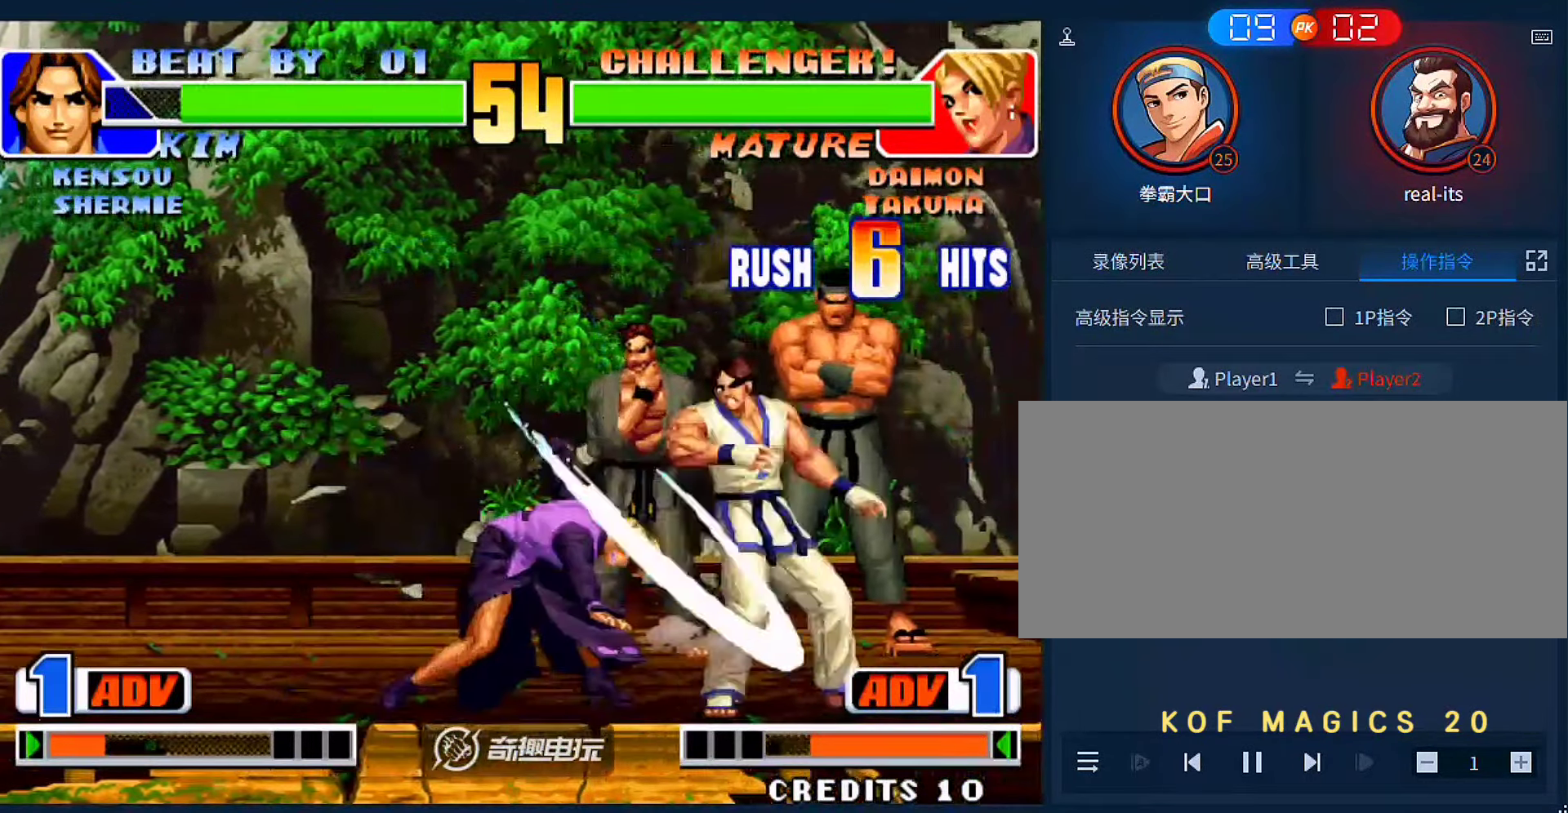
{"buttons": [], "left_stick": "center", "events": [[250, "left_stick", "left"], [416, "left_stick", "center"]]}
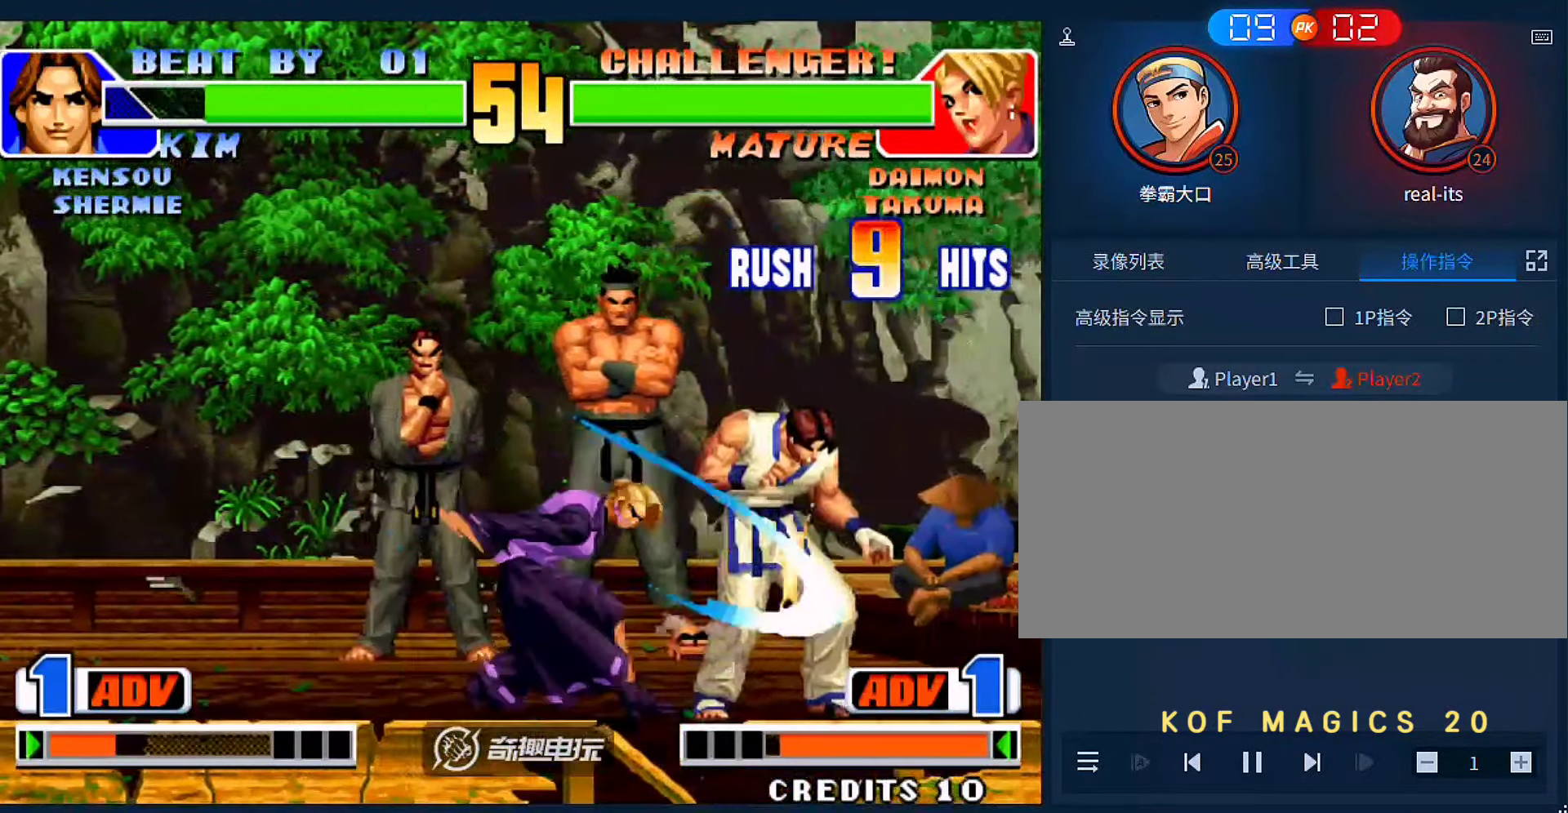
{"buttons": [], "left_stick": "down", "events": [[250, "left_stick", "down"], [383, "left_stick", "right"], [450, "left_stick", "down"]]}
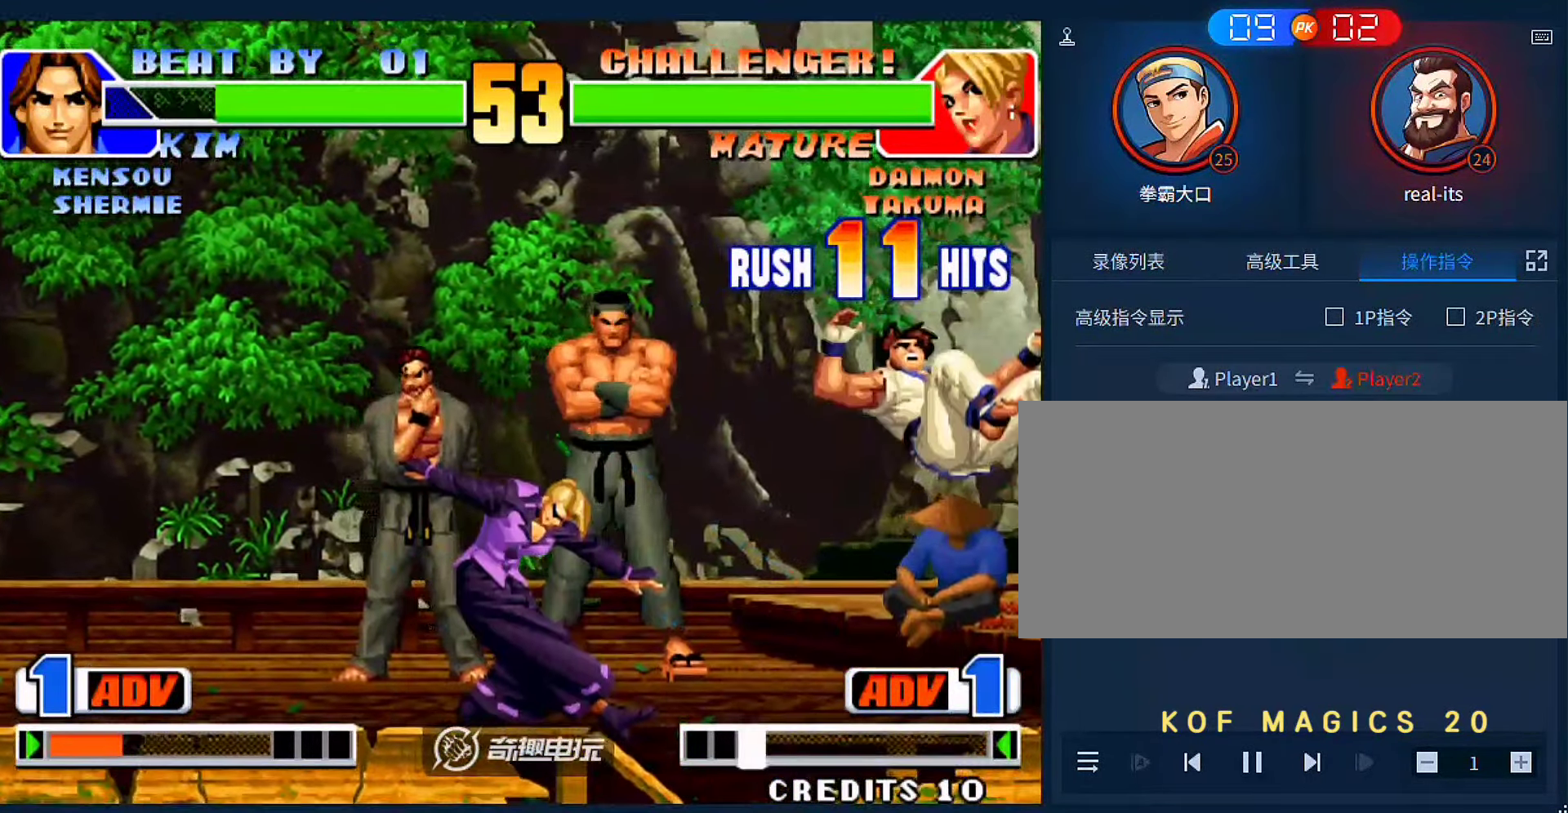
{"buttons": [], "left_stick": "left", "events": [[16, "left_stick", "left"], [83, "A", "down"], [383, "A", "up"]]}
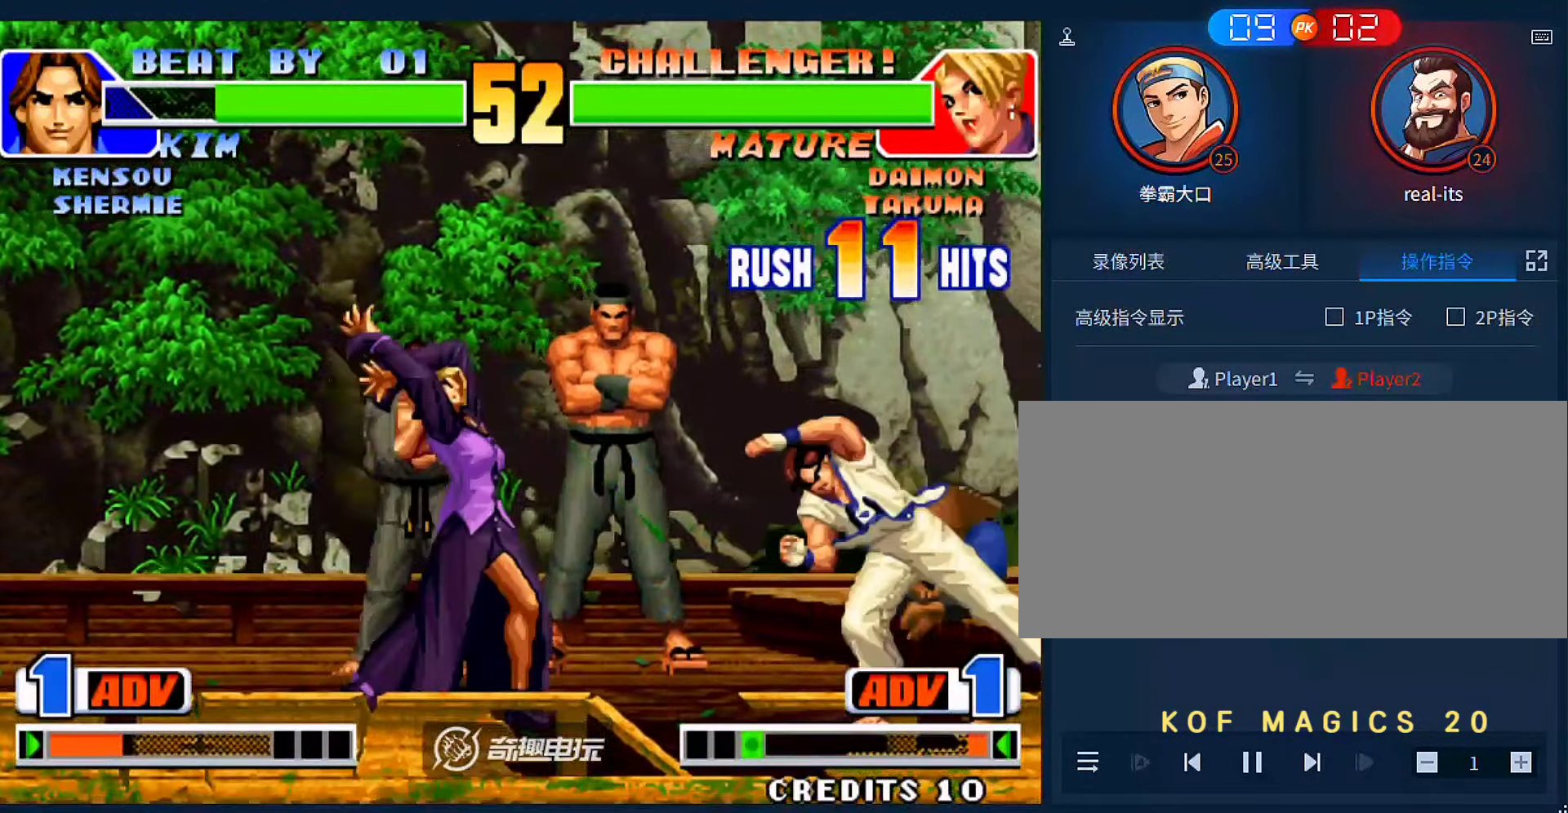
{"buttons": [], "left_stick": "right", "events": [[416, "left_stick", "right"]]}
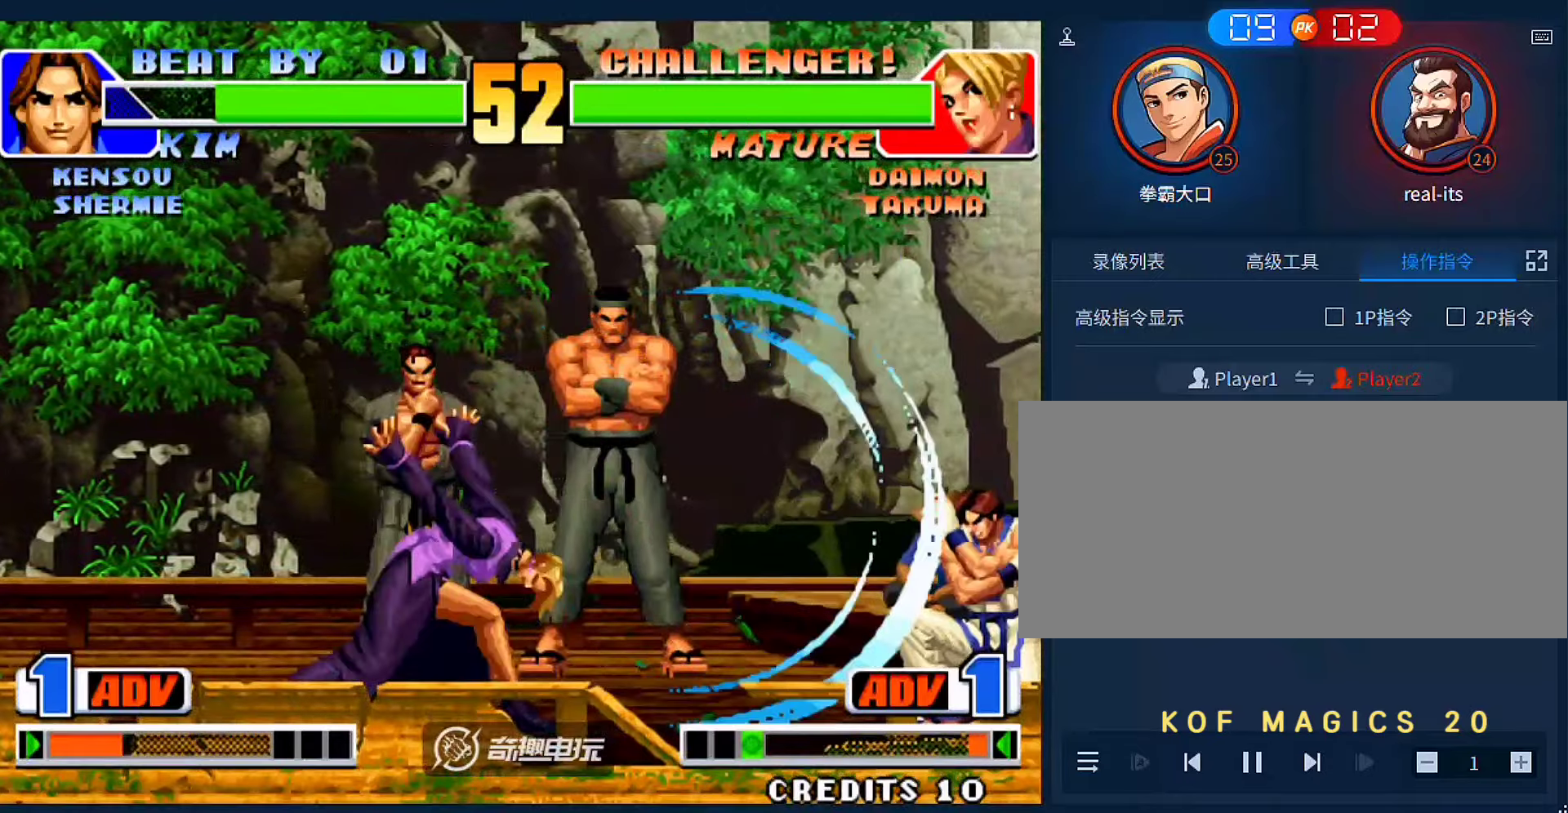
{"buttons": [], "left_stick": "down-left", "events": [[250, "A", "down"], [316, "left_stick", "down-right"], [383, "A", "up"], [416, "left_stick", "down-left"]]}
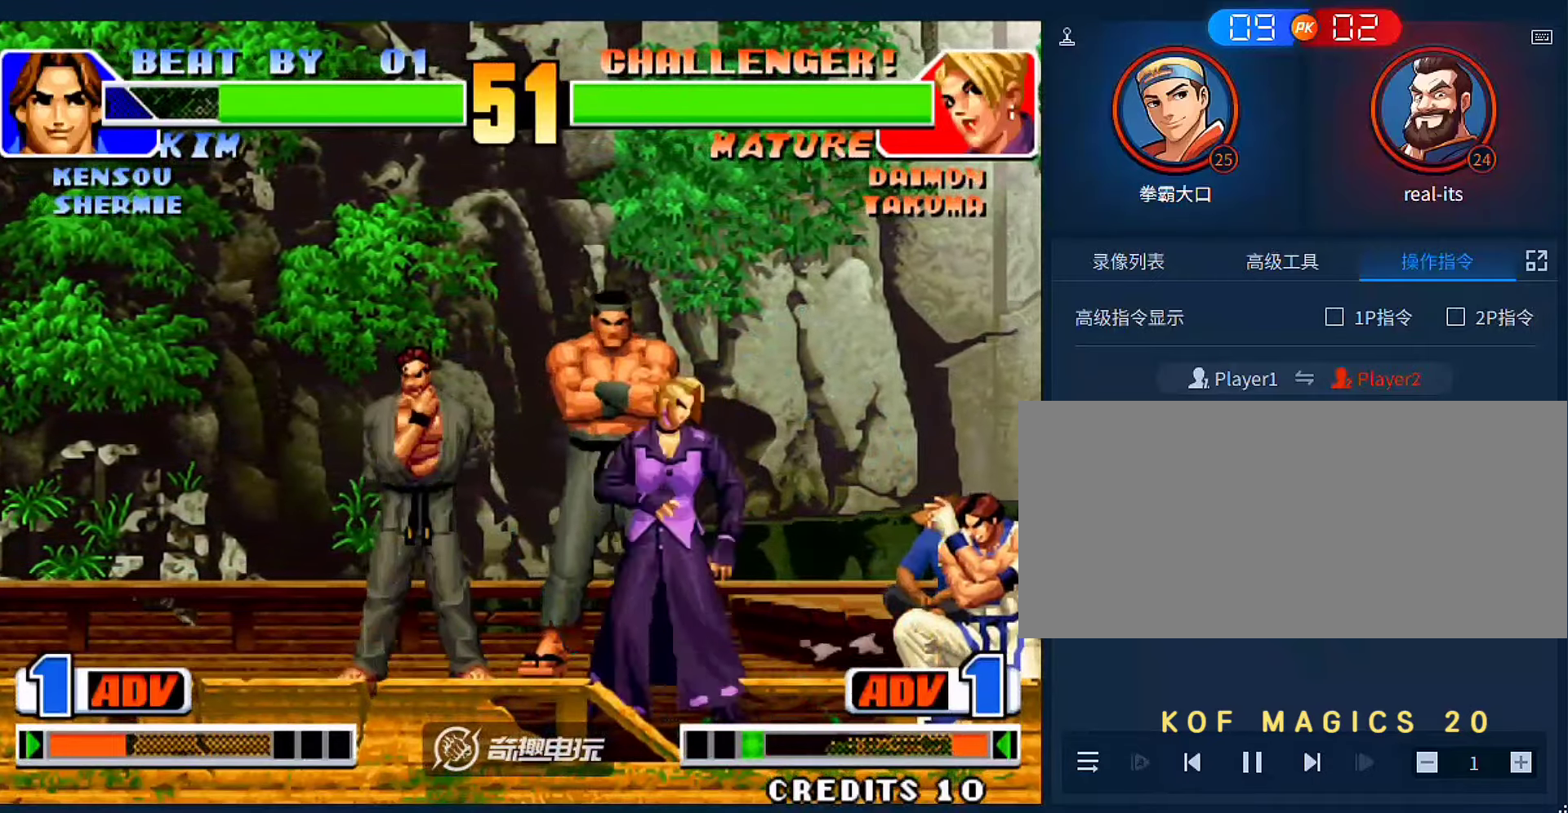
{"buttons": [], "left_stick": "down", "events": [[16, "C", "down"], [50, "left_stick", "center"], [116, "C", "up"], [150, "left_stick", "down"], [250, "C", "down"], [250, "left_stick", "left"], [316, "left_stick", "center"], [350, "C", "up"], [483, "left_stick", "down"]]}
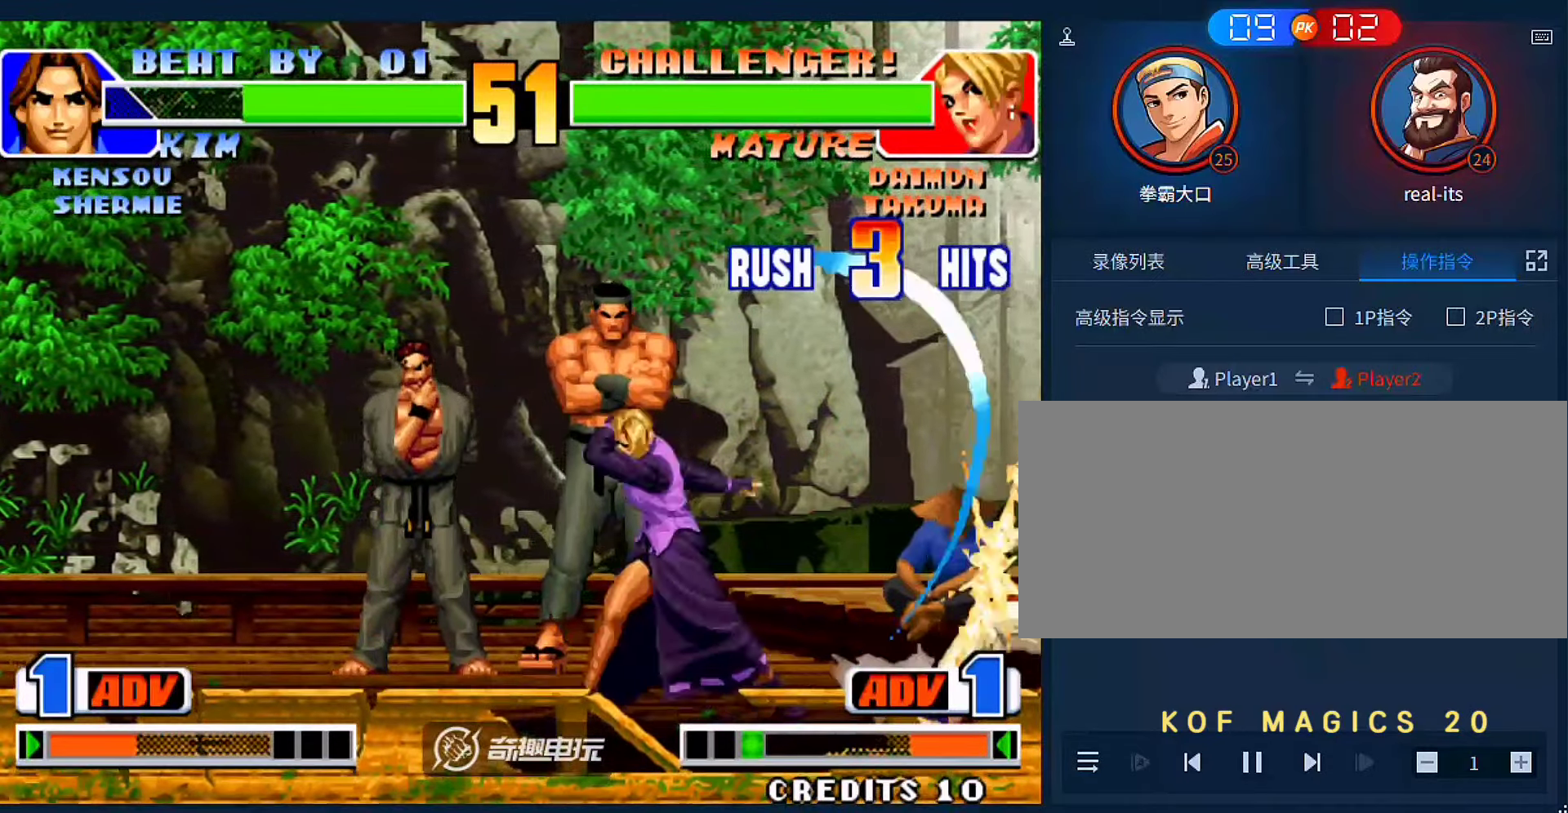
{"buttons": [], "left_stick": "left", "events": [[16, "left_stick", "down-left"], [116, "left_stick", "left"], [150, "C", "down"], [216, "C", "up"], [350, "left_stick", "center"], [450, "left_stick", "left"]]}
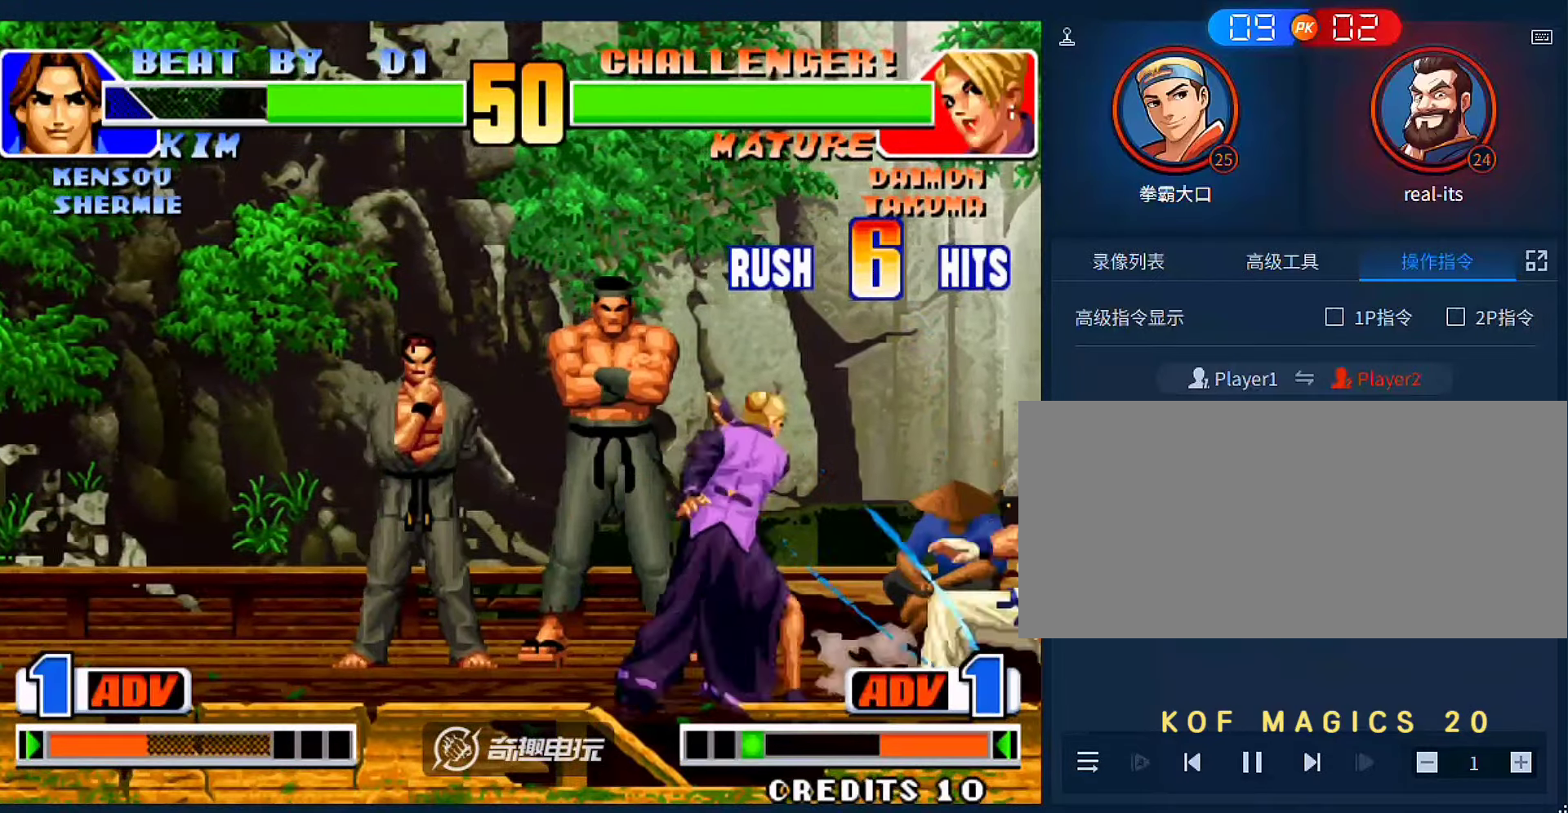
{"buttons": [], "left_stick": "left", "events": []}